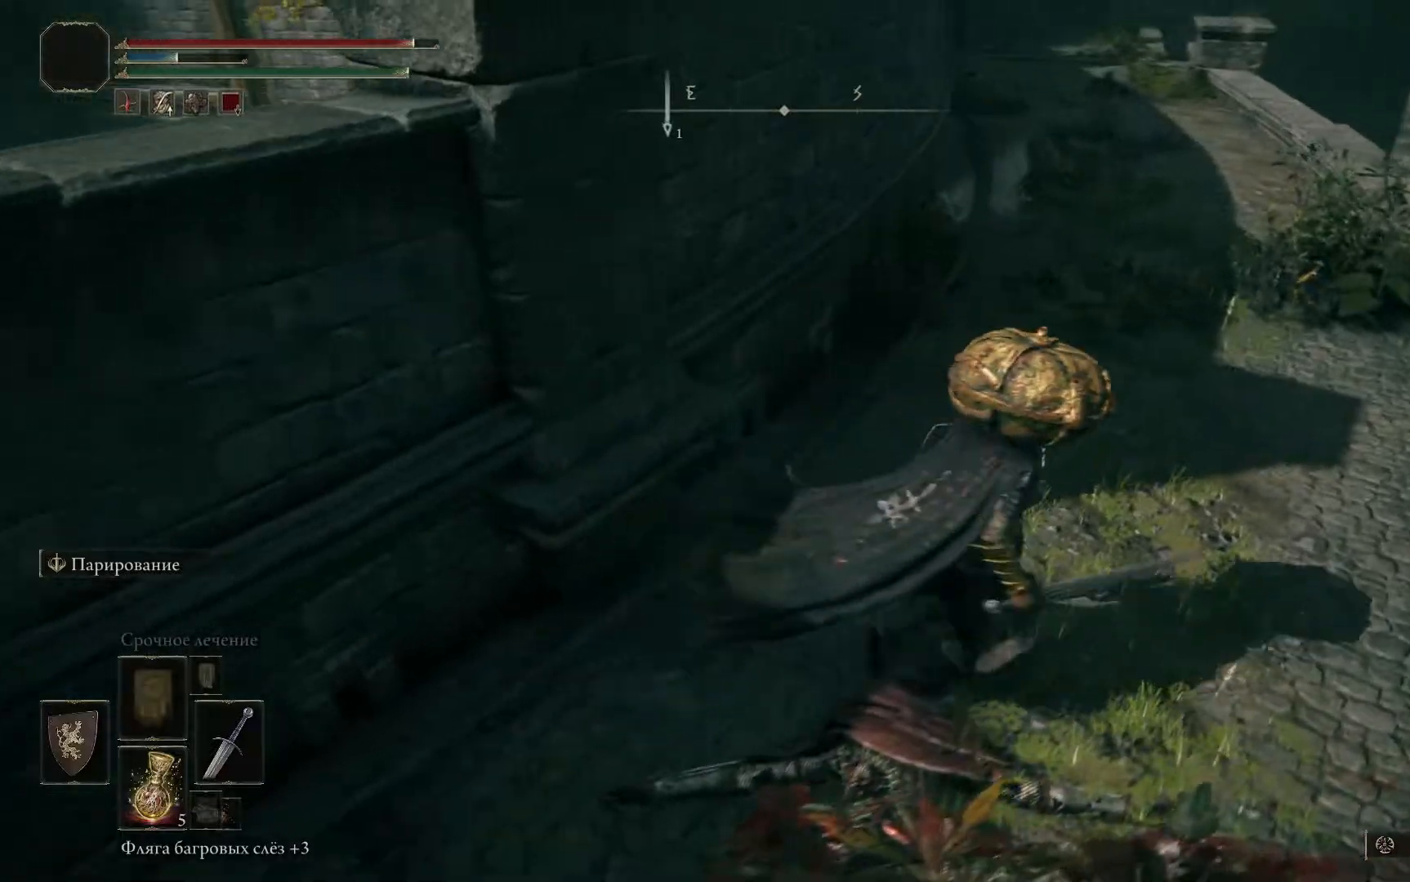
Gameplay with a controller (Xbox layout); each line is a JSON object with the inputs held at the frame after it. "events" lists button and stick changes between this image and that frame as [ms after this image, input, new state], when the widget could be followed in between.
{"buttons": [], "left_stick": "right", "right_stick": "center", "events": [[350, "right_stick", "center"]]}
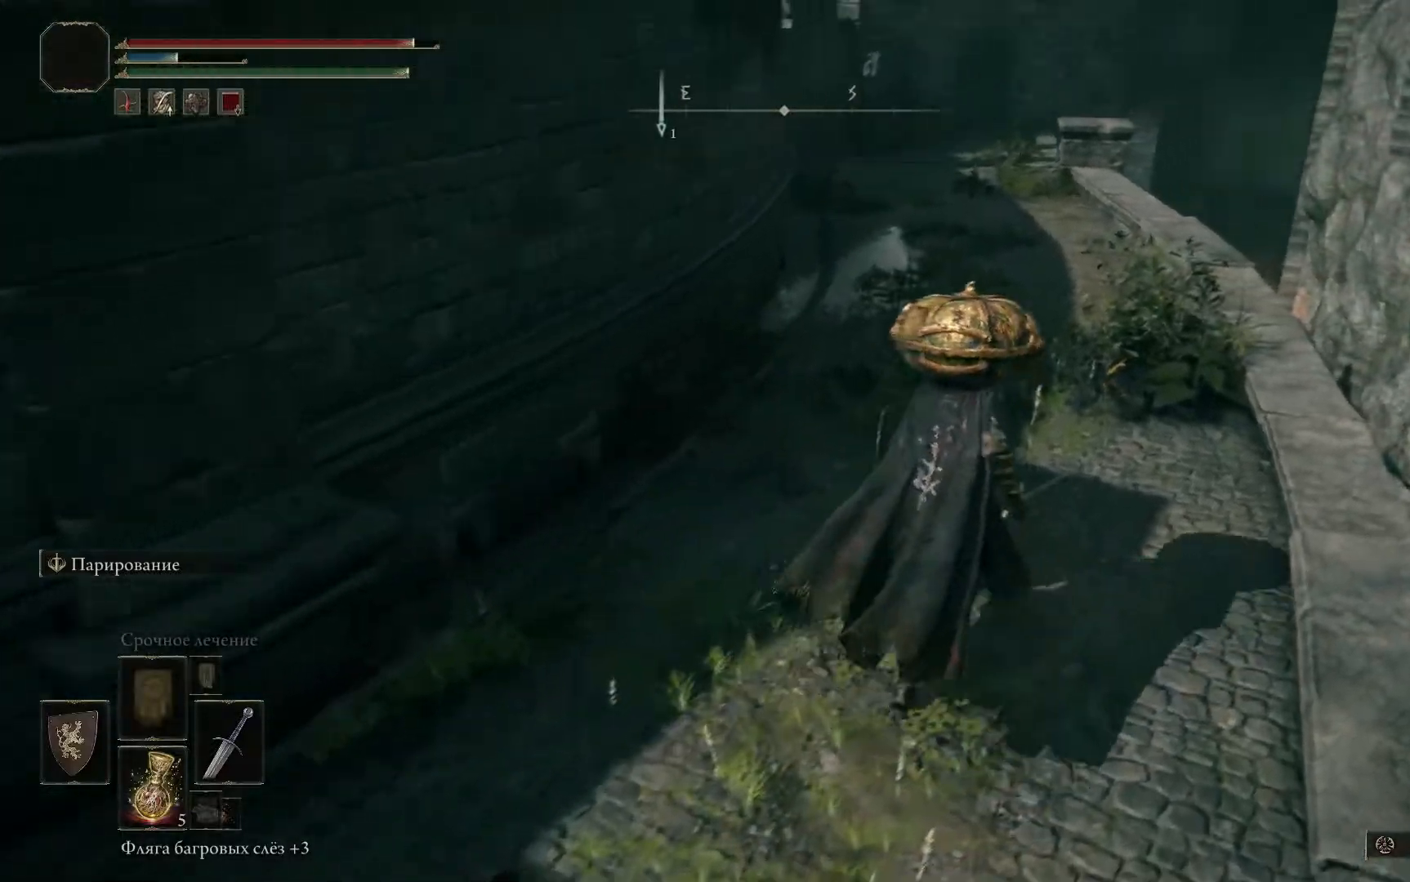
{"buttons": ["B"], "left_stick": "up-right", "right_stick": "center", "events": [[17, "left_stick", "up-right"], [417, "B", "down"]]}
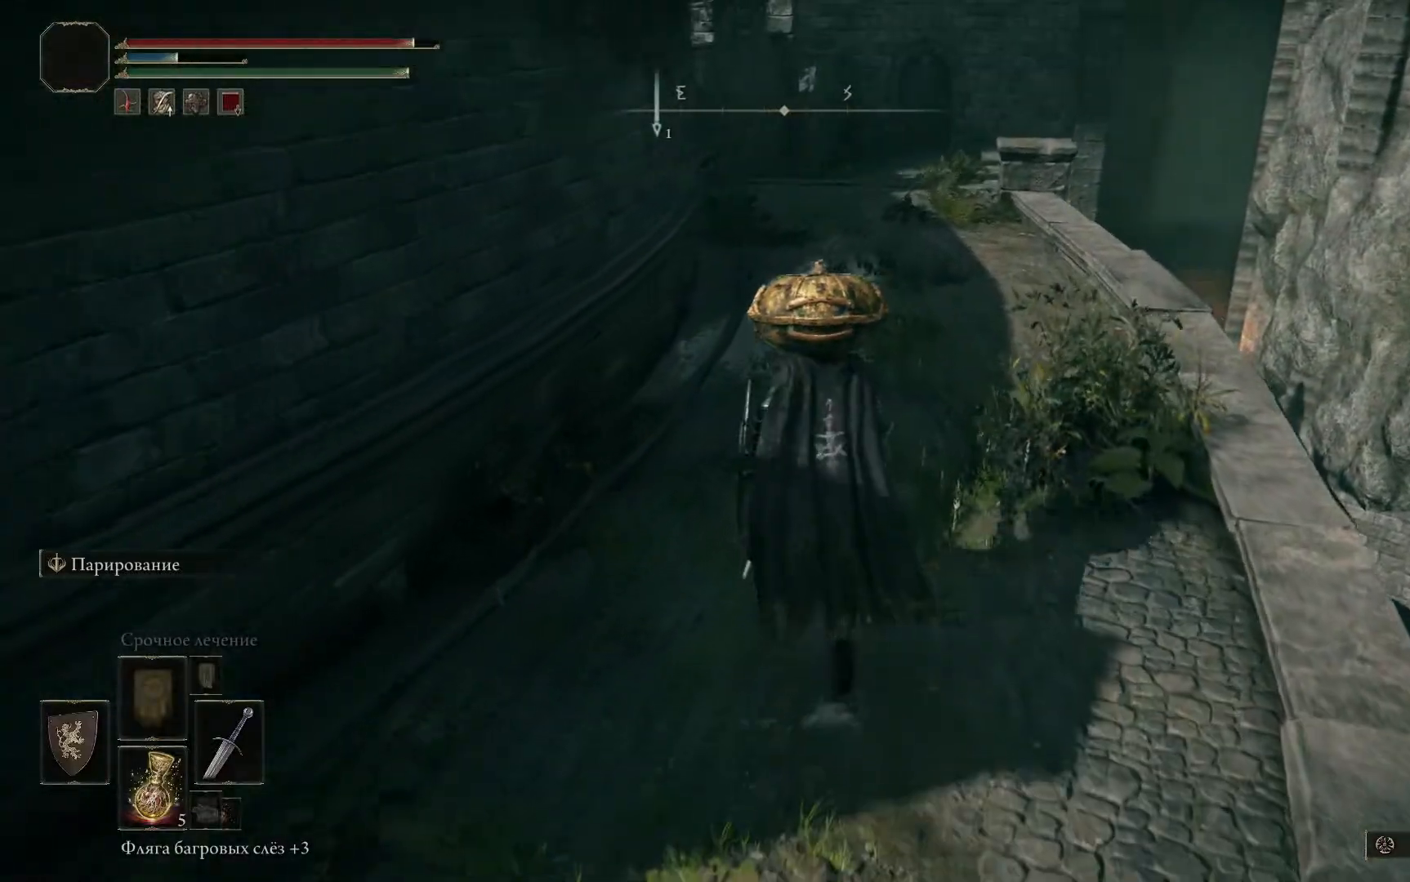
{"buttons": ["B"], "left_stick": "up-right", "right_stick": "center", "events": []}
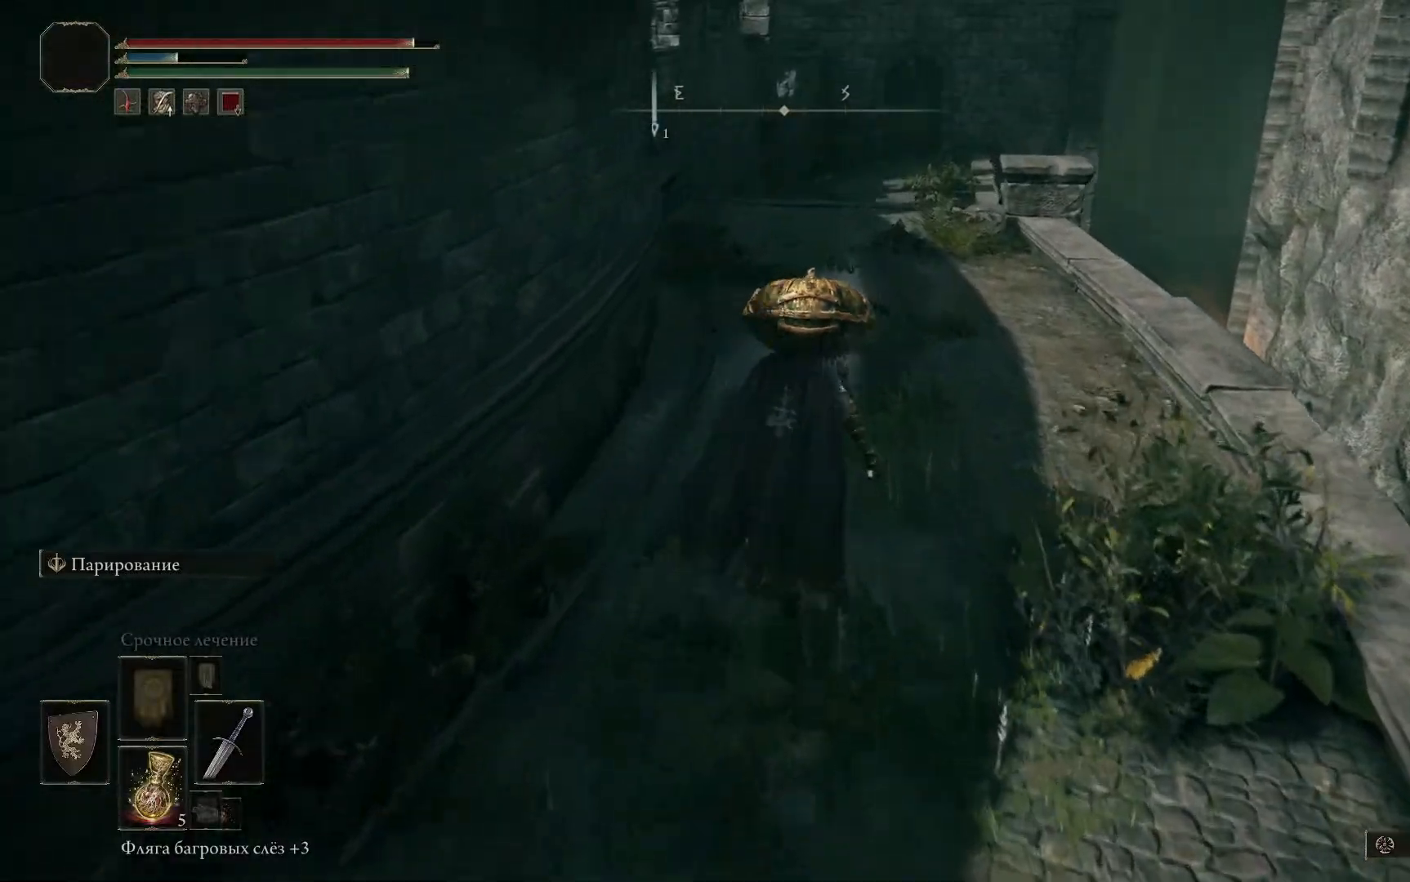
{"buttons": ["B"], "left_stick": "up-right", "right_stick": "center", "events": []}
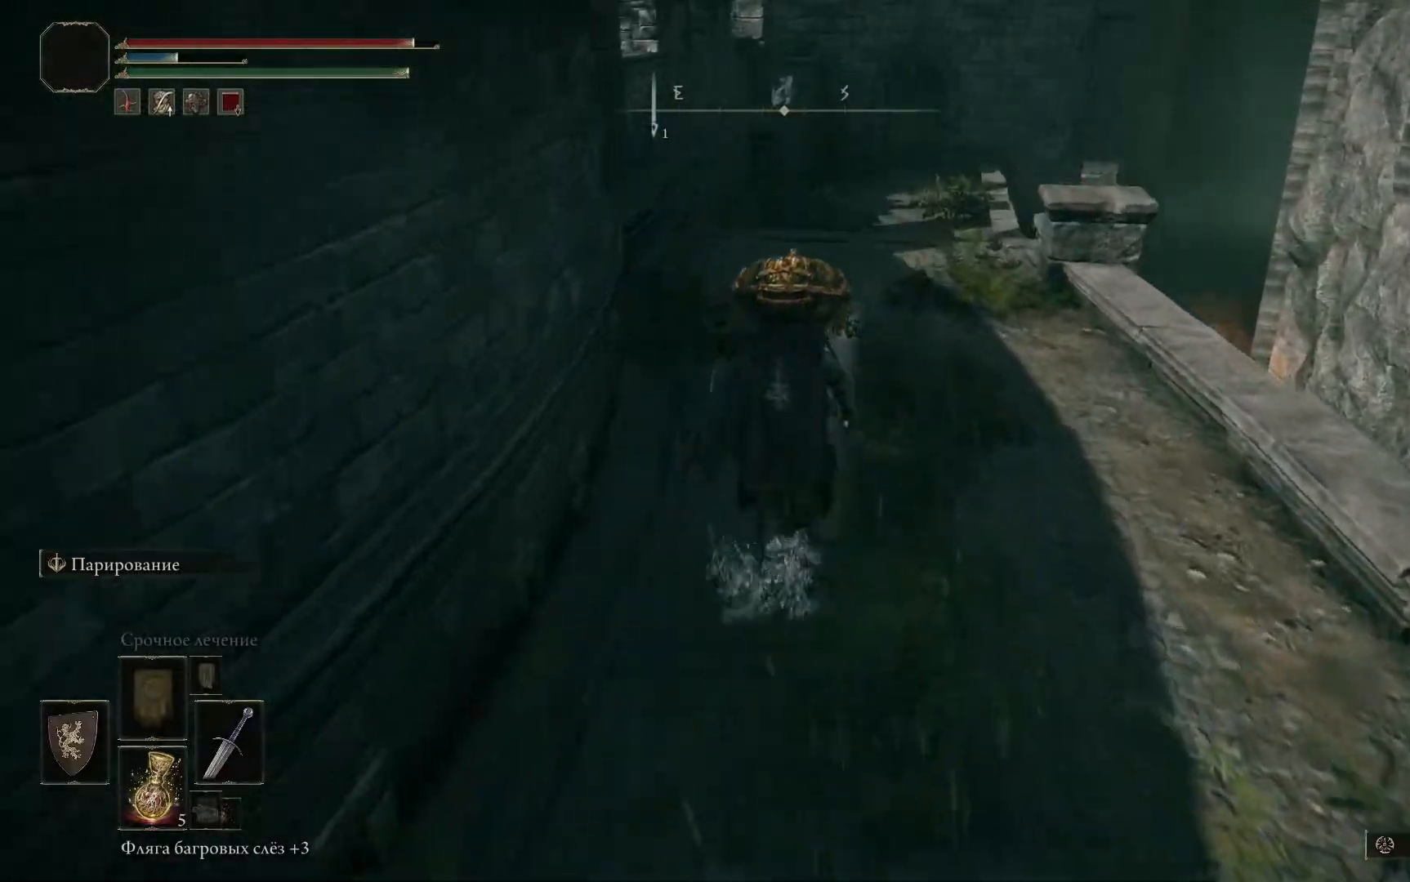
{"buttons": ["B"], "left_stick": "up-right", "right_stick": "center", "events": []}
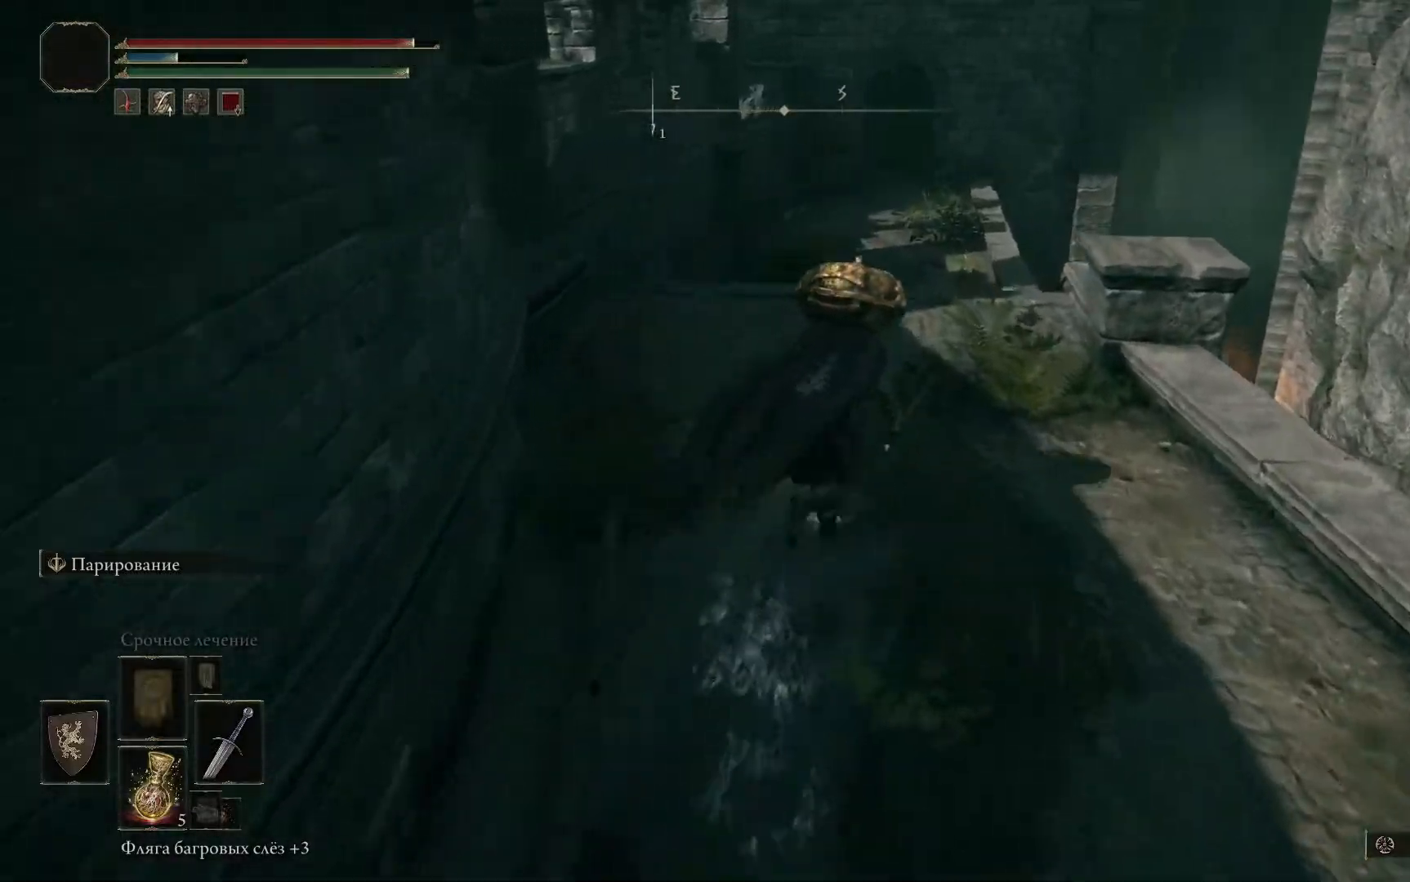
{"buttons": [], "left_stick": "center", "right_stick": "center", "events": [[301, "left_stick", "center"], [417, "B", "up"]]}
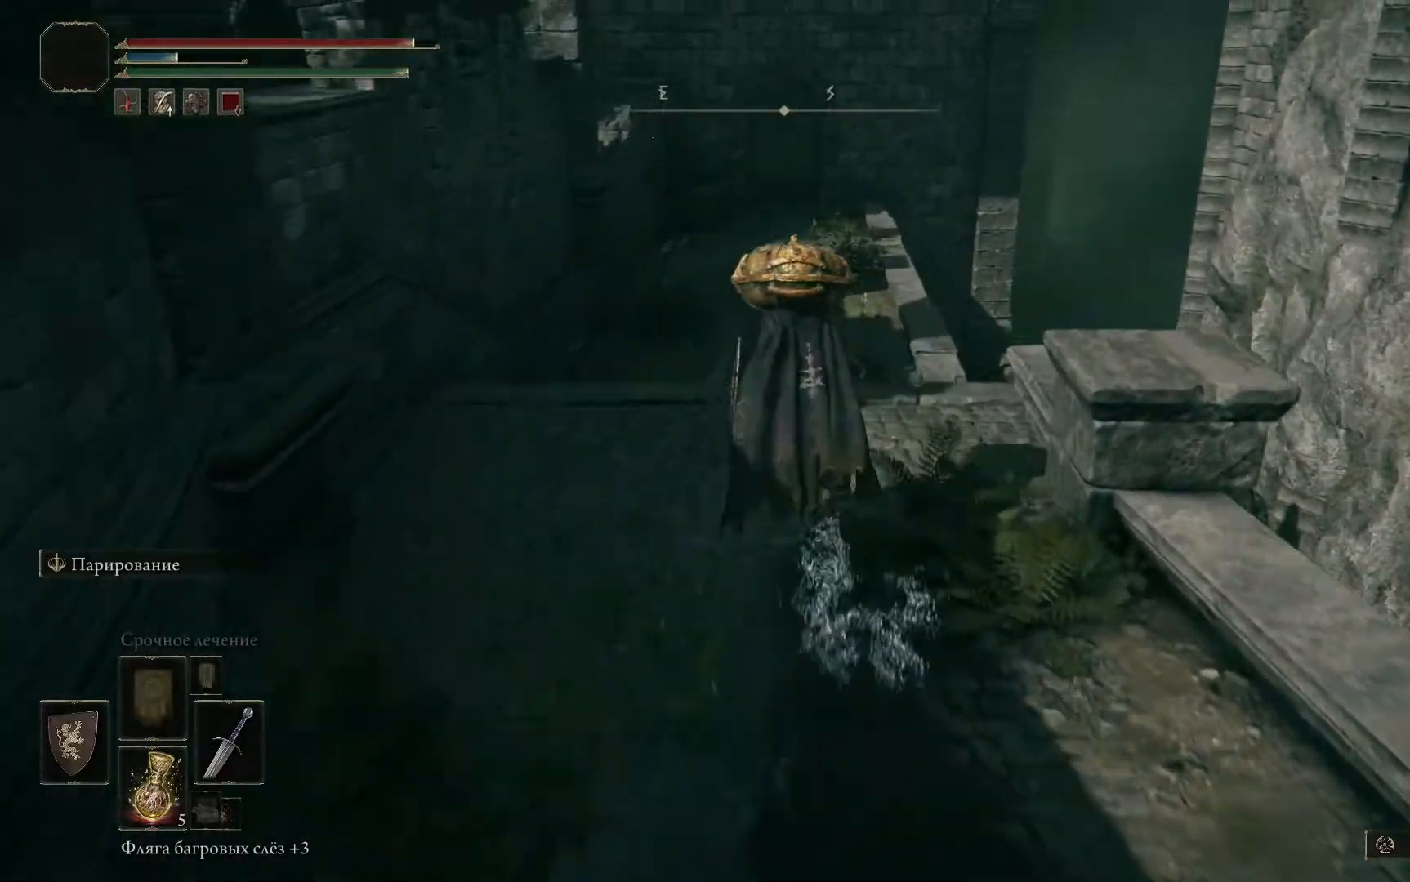
{"buttons": [], "left_stick": "center", "right_stick": "down-right", "events": [[233, "left_stick", "up-left"], [300, "left_stick", "center"], [467, "right_stick", "down-right"]]}
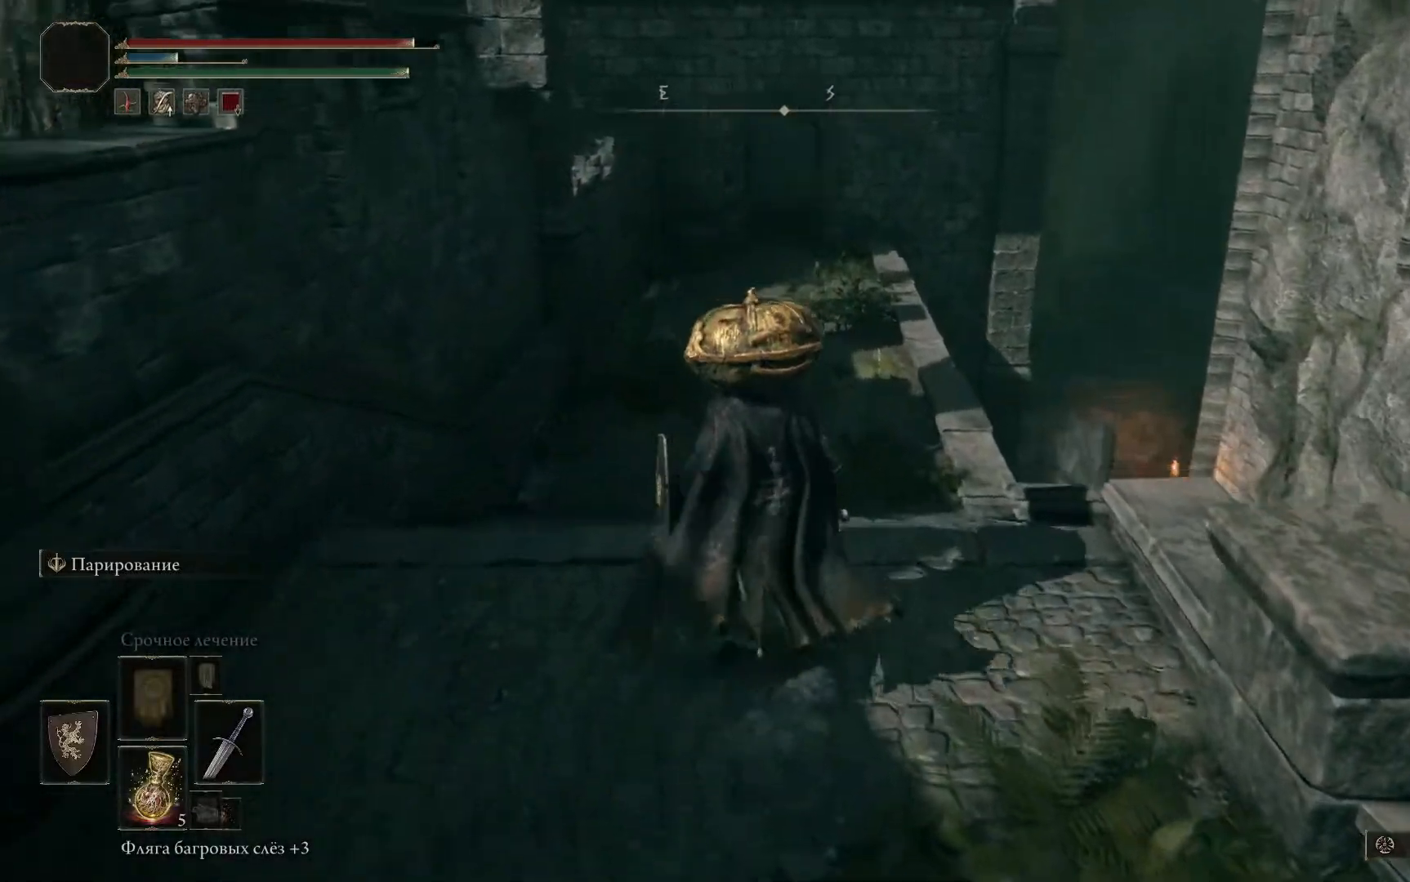
{"buttons": [], "left_stick": "center", "right_stick": "center", "events": [[217, "right_stick", "center"]]}
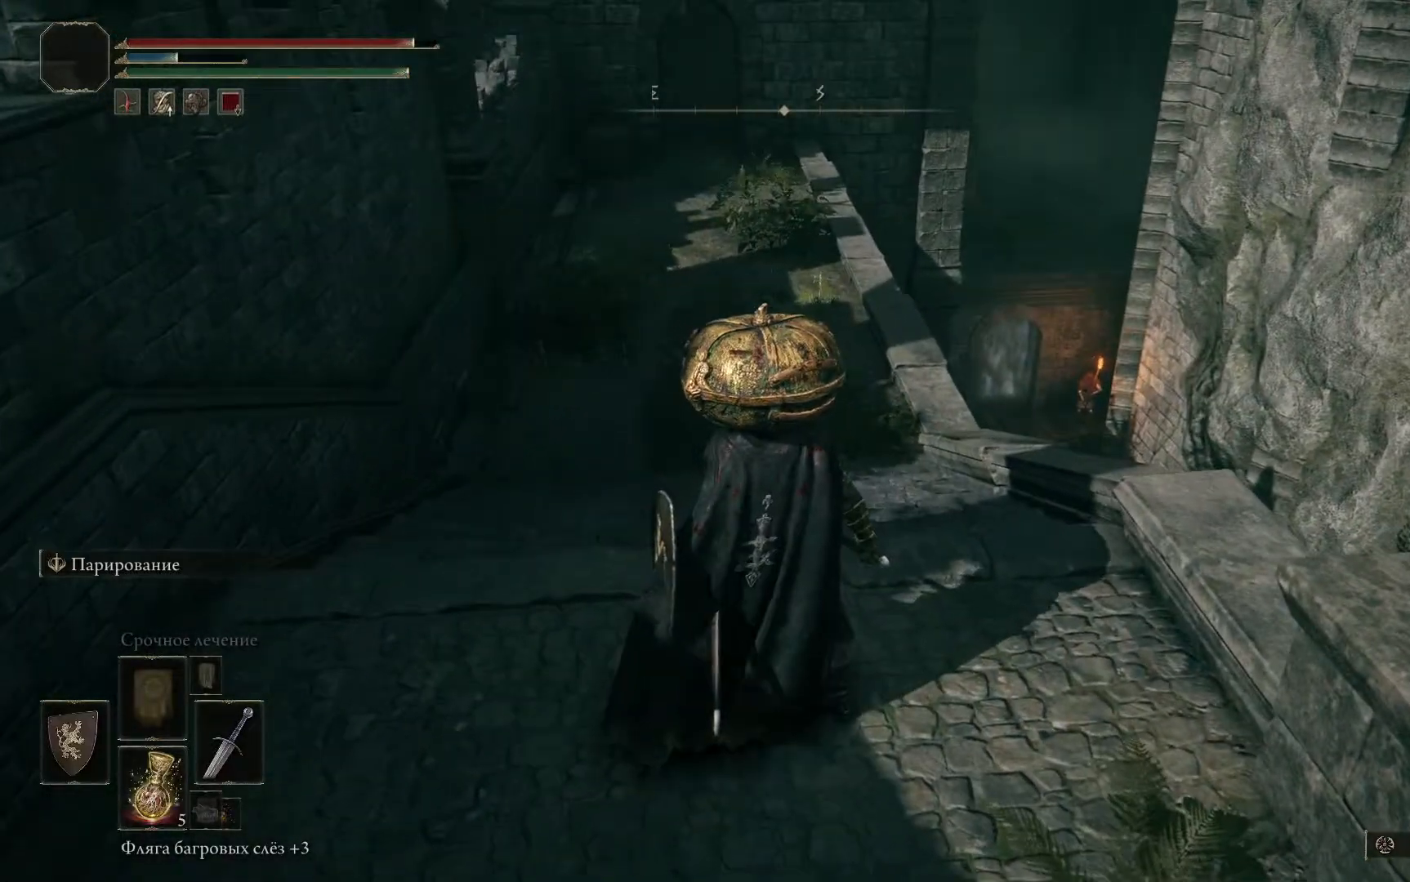
{"buttons": ["B"], "left_stick": "up-left", "right_stick": "center", "events": [[167, "left_stick", "up-left"], [367, "B", "down"]]}
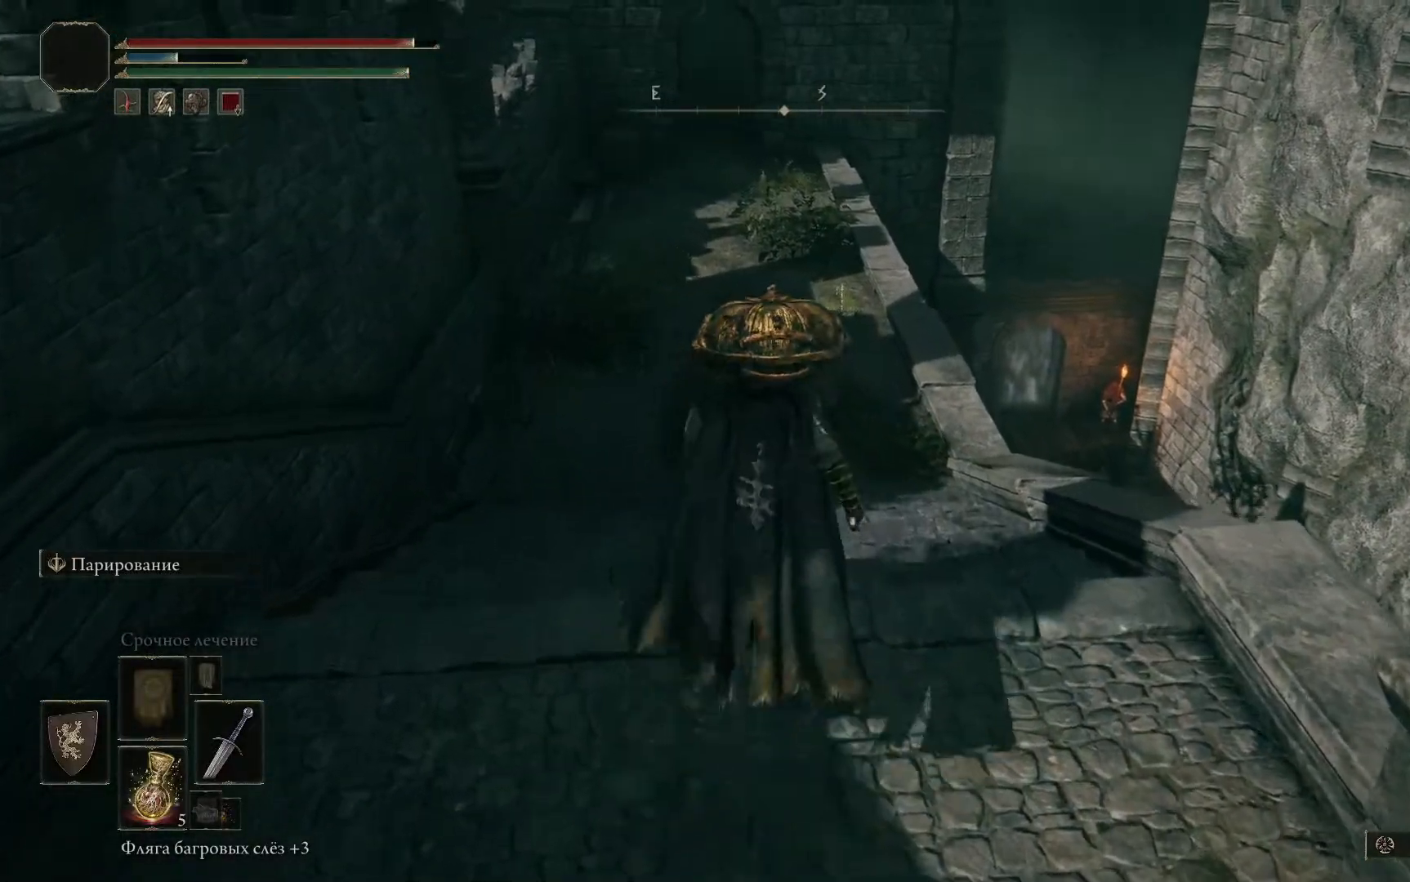
{"buttons": ["B"], "left_stick": "up-left", "right_stick": "center", "events": []}
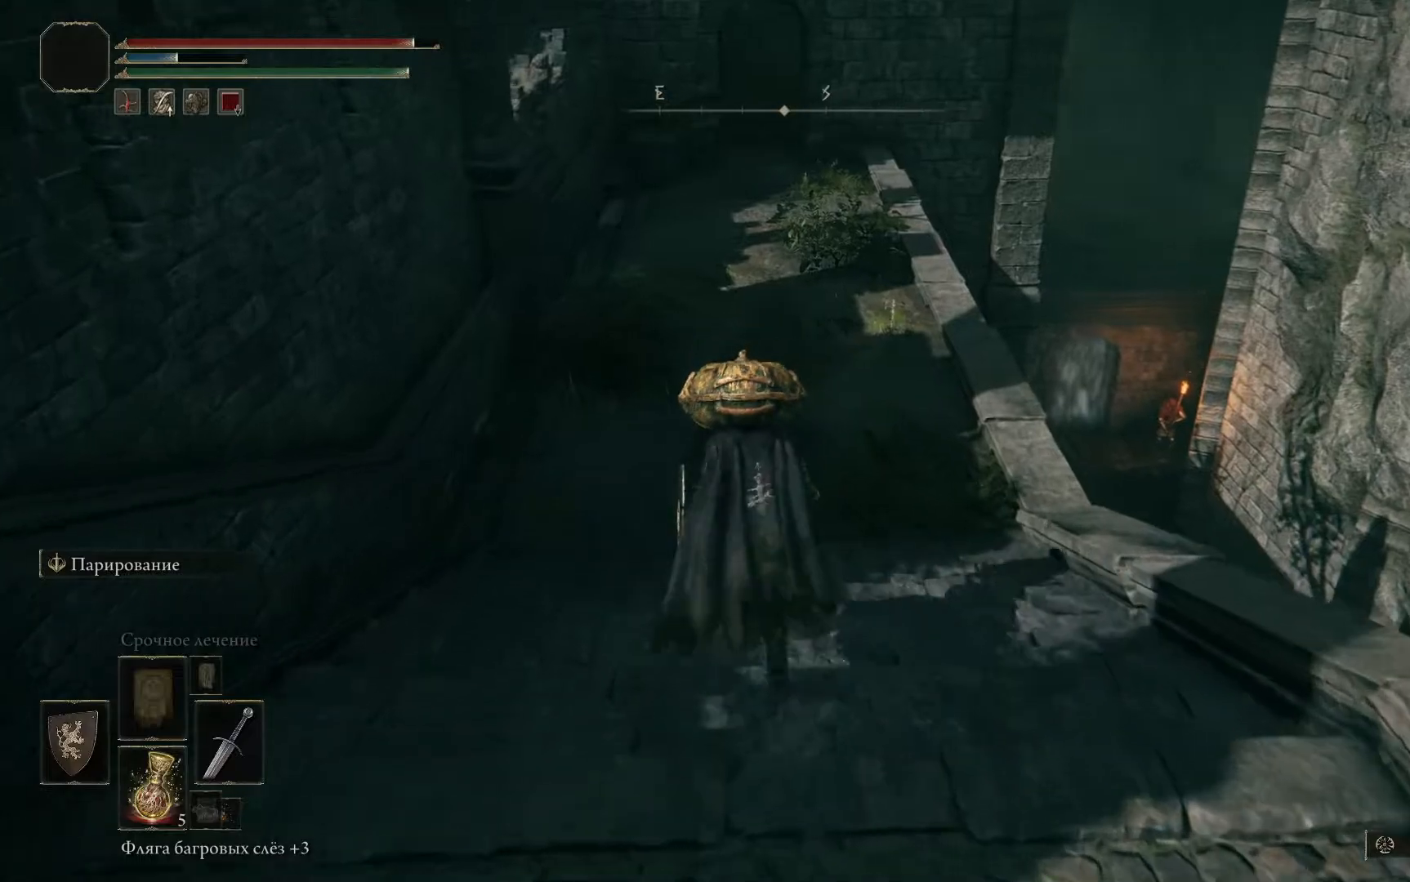
{"buttons": ["B"], "left_stick": "up-left", "right_stick": "center", "events": []}
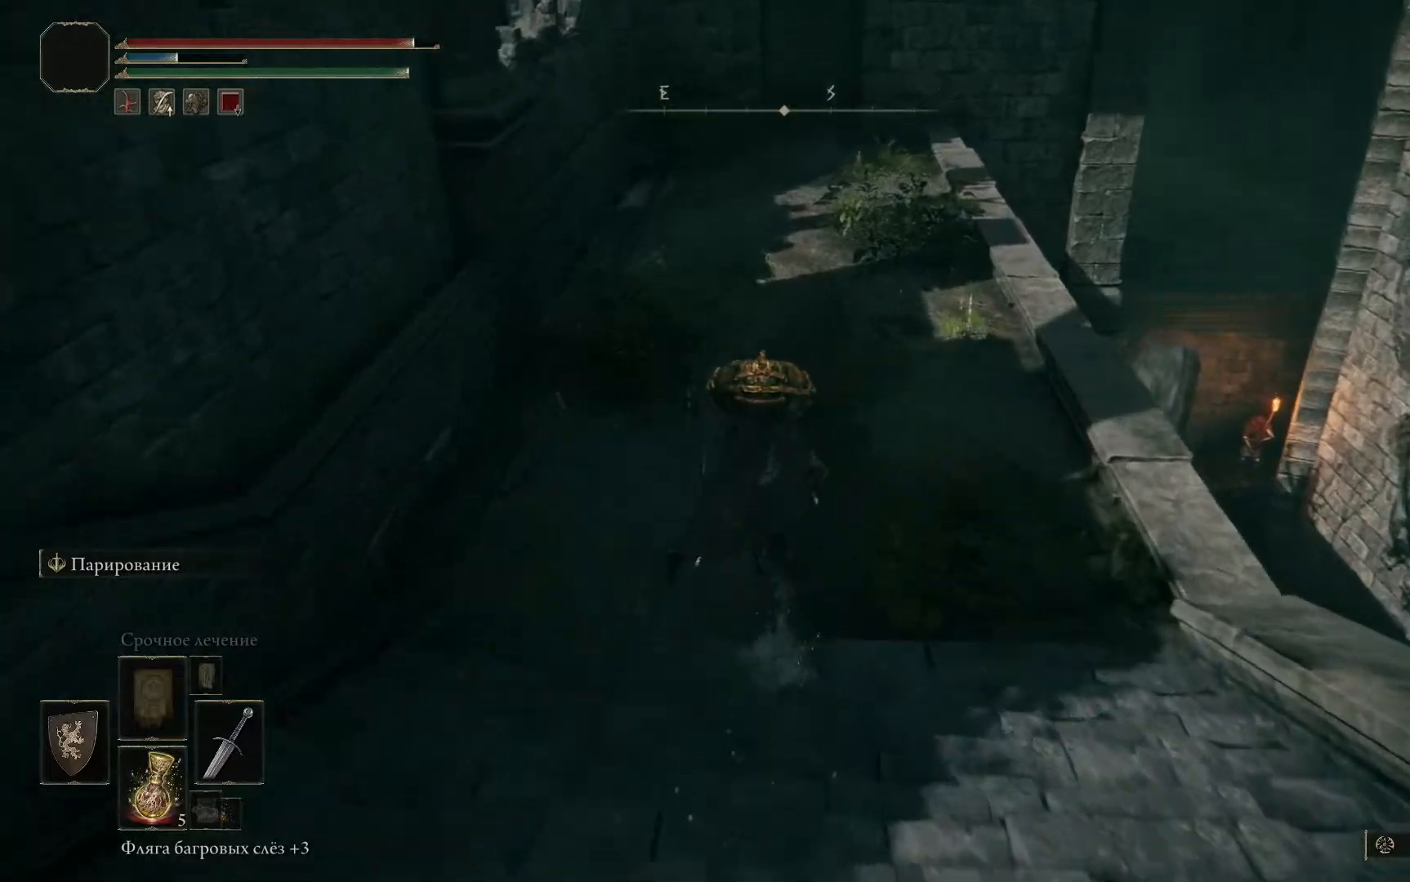
{"buttons": ["B"], "left_stick": "center", "right_stick": "center", "events": [[234, "left_stick", "center"]]}
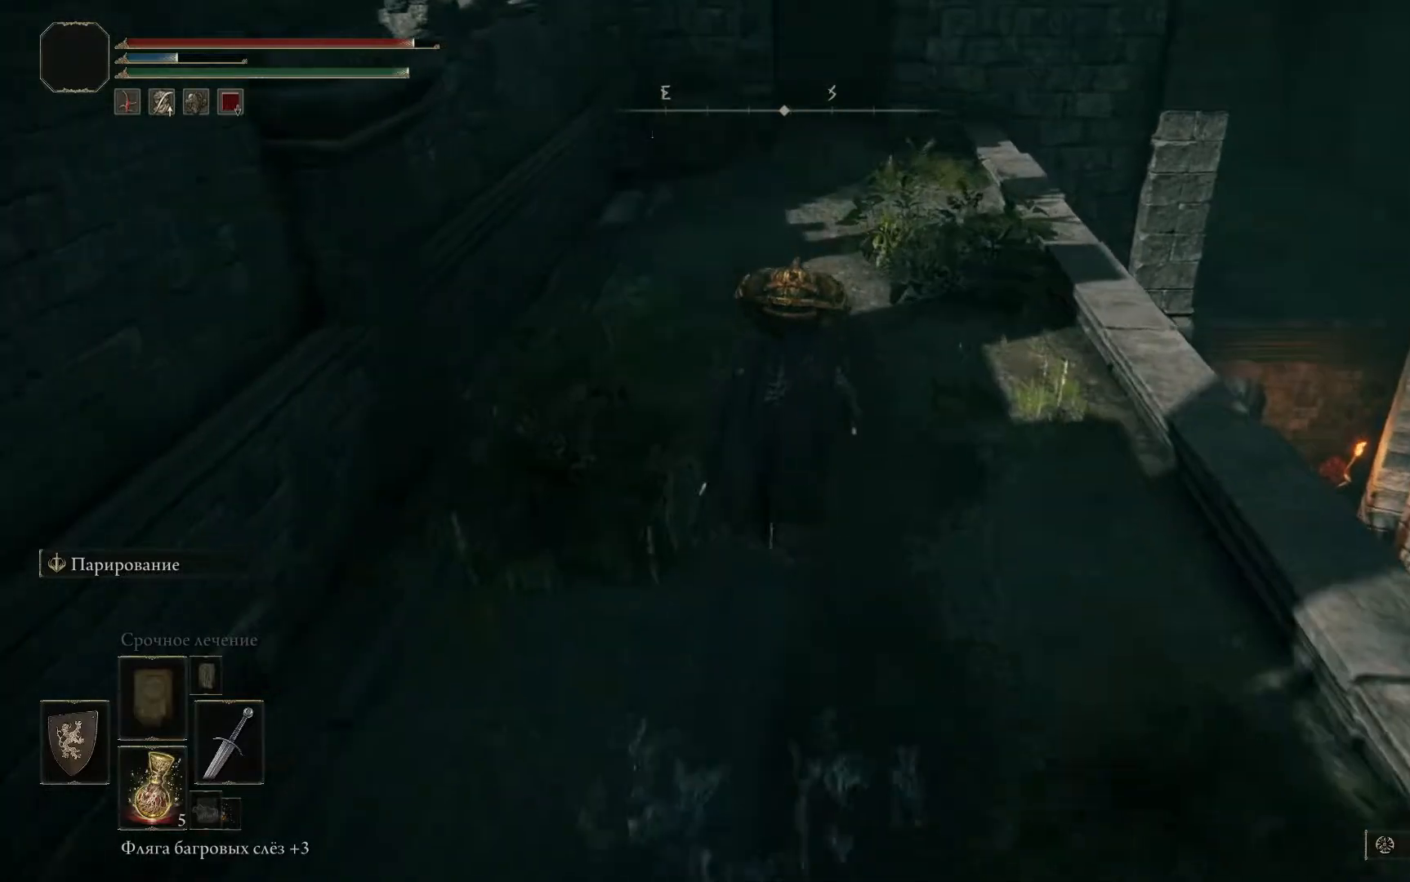
{"buttons": [], "left_stick": "center", "right_stick": "up", "events": [[66, "B", "up"], [450, "right_stick", "up"]]}
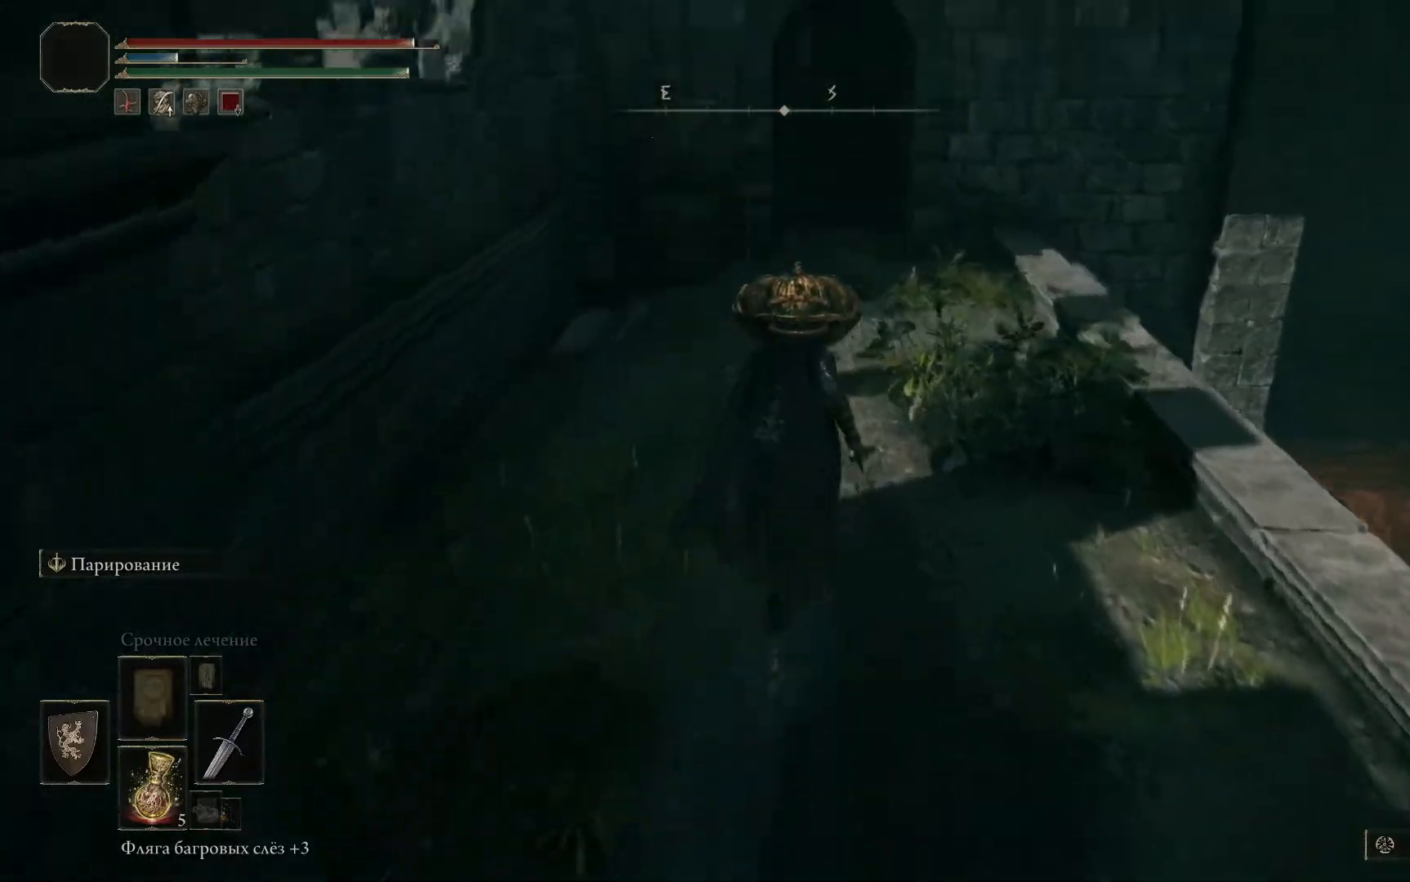
{"buttons": [], "left_stick": "up", "right_stick": "center", "events": [[200, "right_stick", "center"], [217, "left_stick", "up"]]}
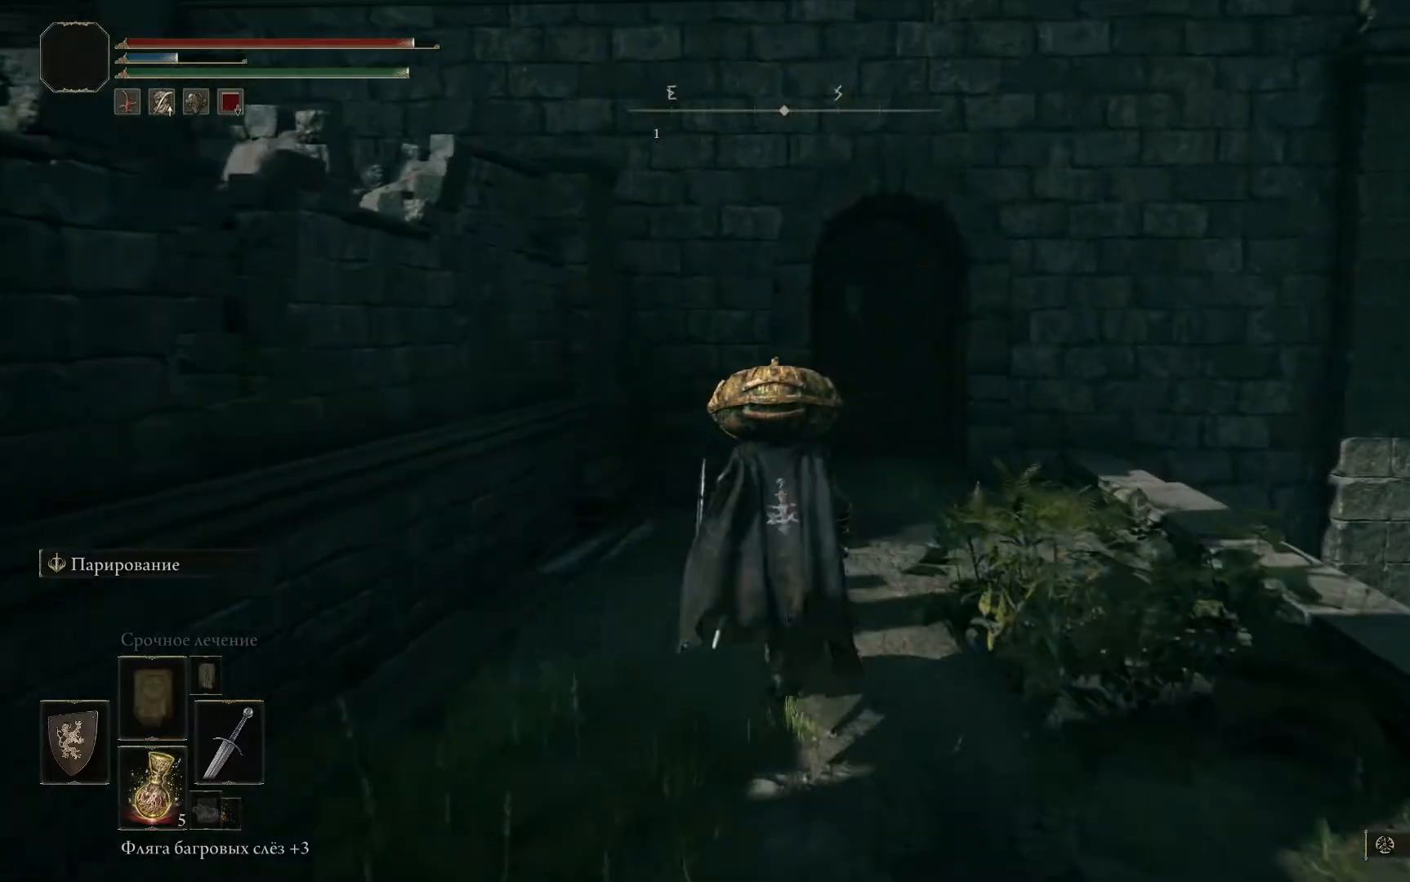
{"buttons": [], "left_stick": "up-right", "right_stick": "left", "events": [[300, "left_stick", "up-right"], [350, "right_stick", "left"]]}
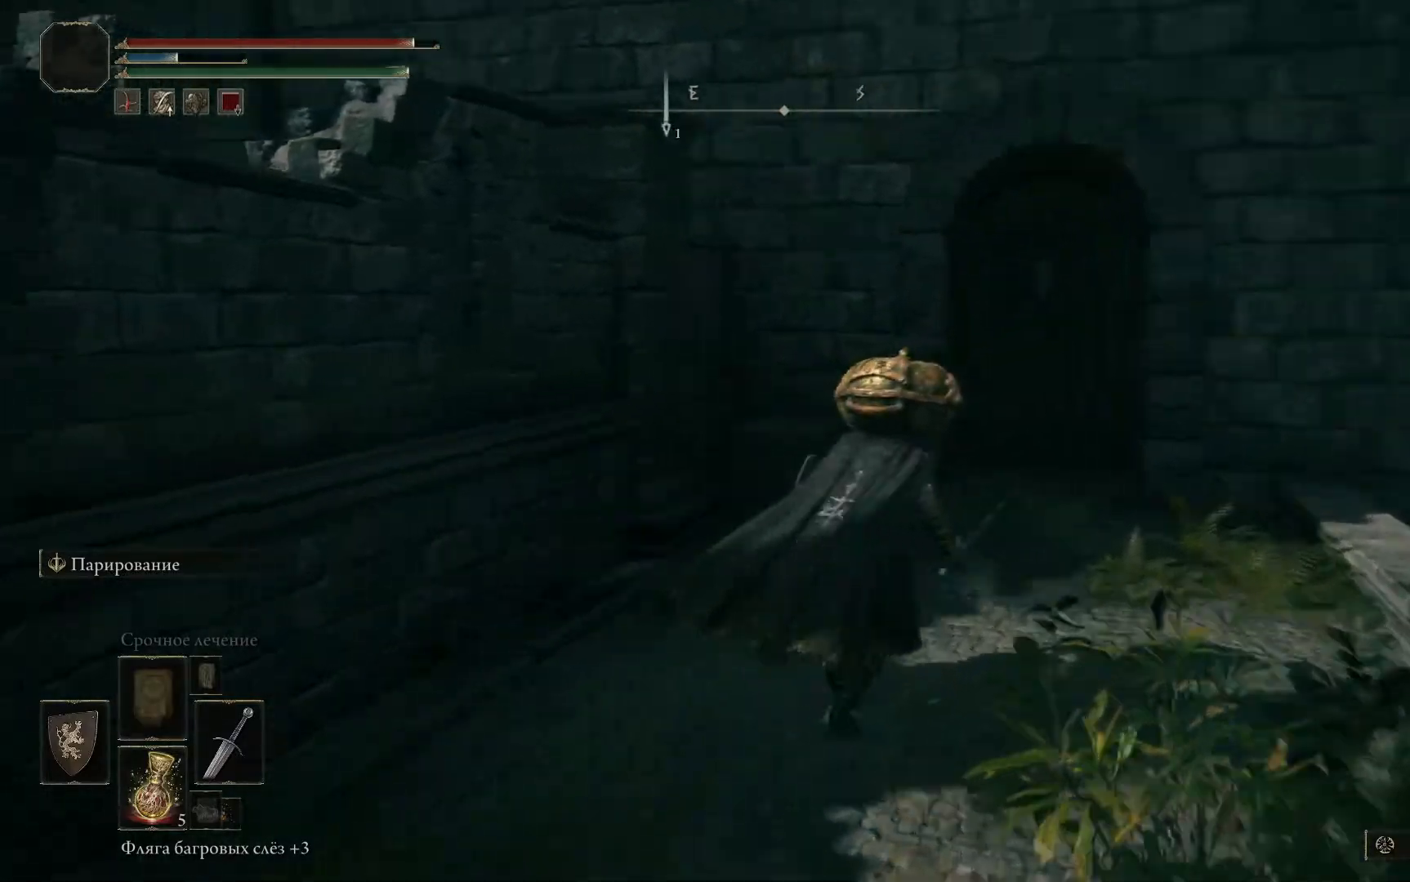
{"buttons": [], "left_stick": "up-right", "right_stick": "center", "events": [[434, "right_stick", "center"]]}
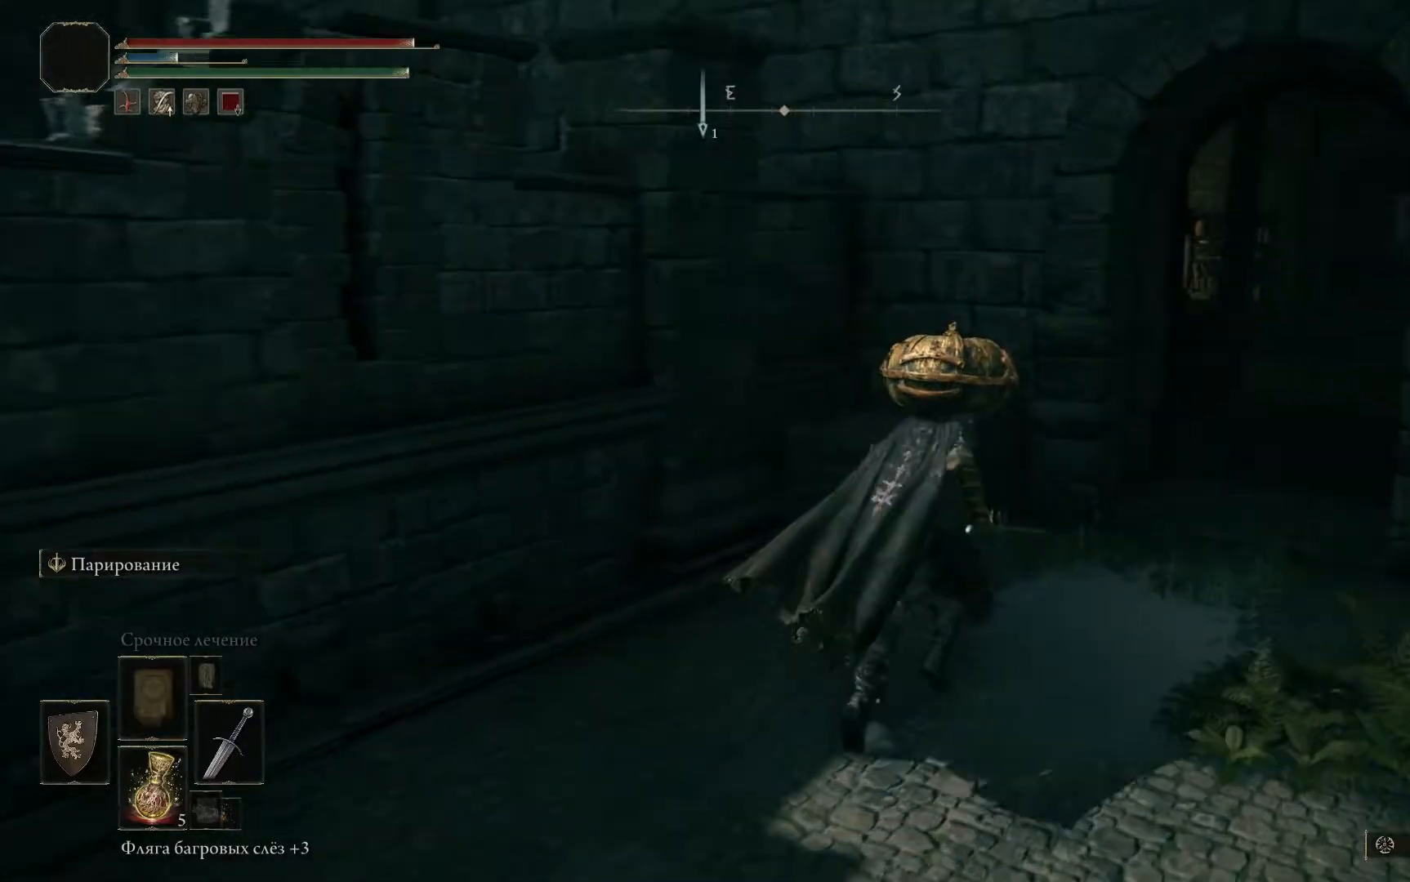
{"buttons": [], "left_stick": "right", "right_stick": "center", "events": [[100, "right_stick", "down-right"], [350, "left_stick", "right"], [484, "right_stick", "center"]]}
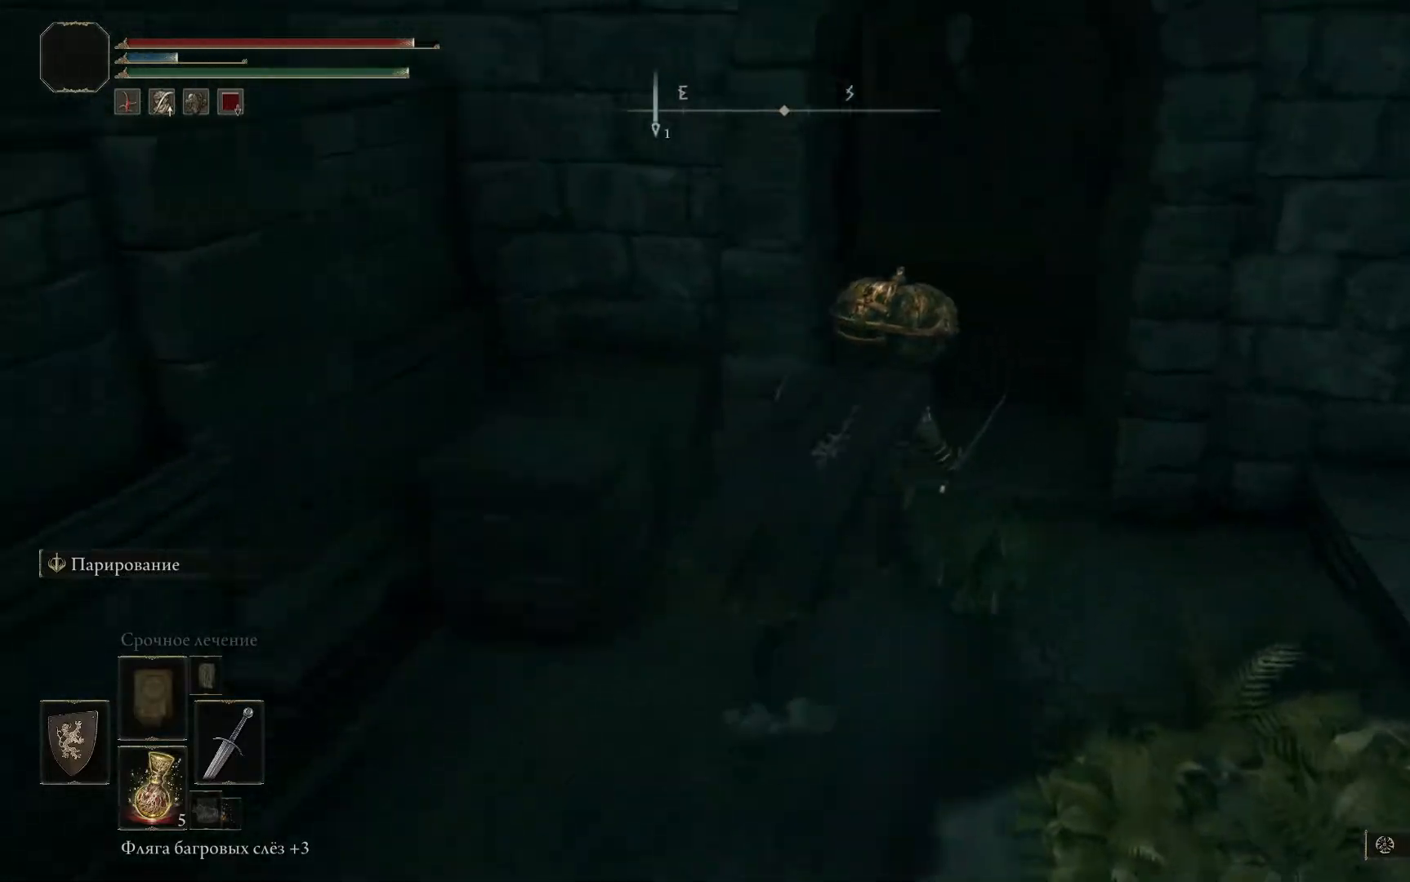
{"buttons": [], "left_stick": "up-right", "right_stick": "down", "events": [[167, "left_stick", "up-right"], [384, "right_stick", "down"]]}
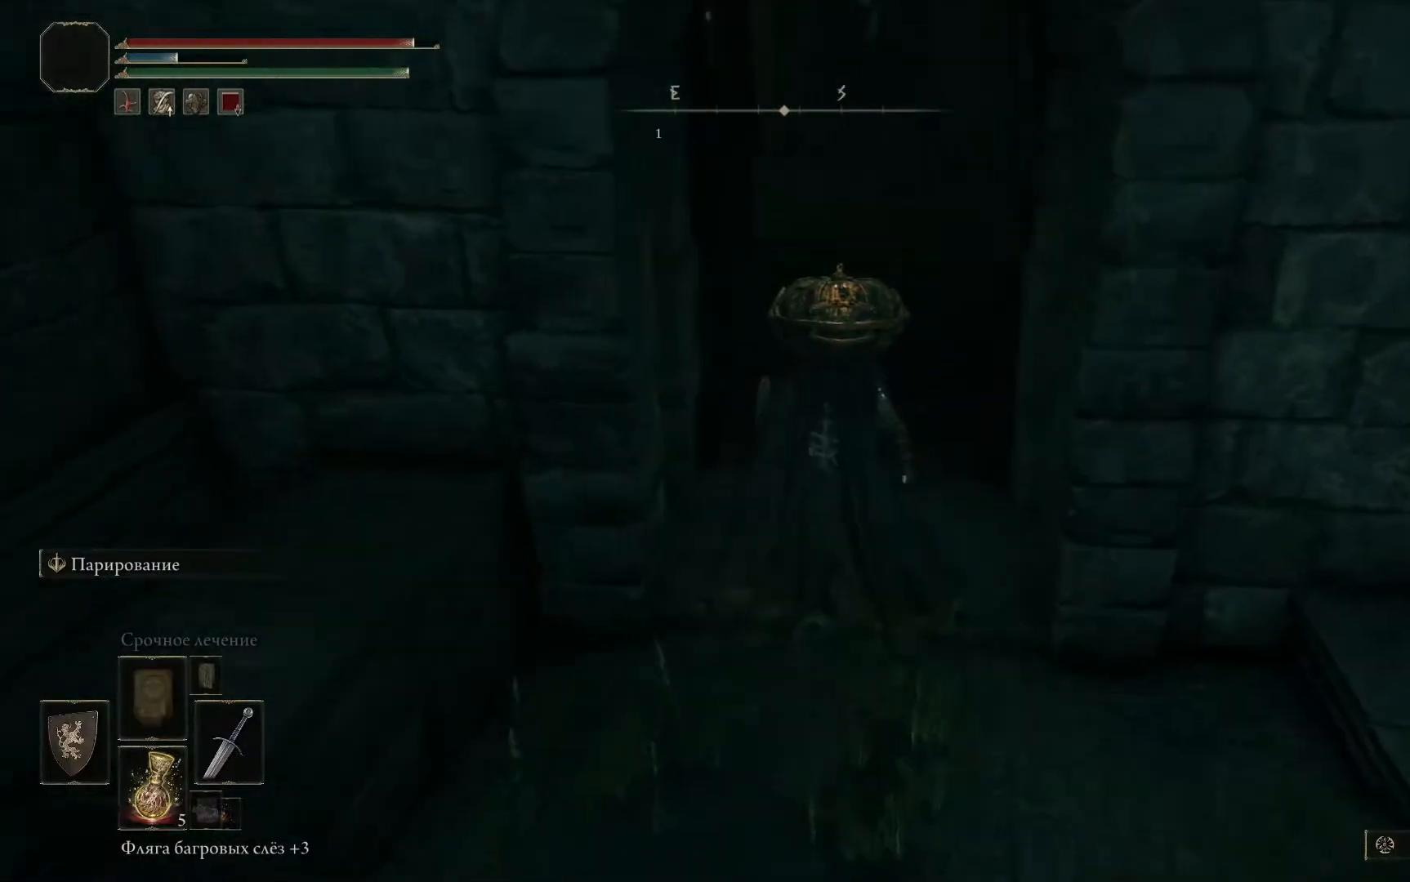
{"buttons": [], "left_stick": "center", "right_stick": "left", "events": [[16, "left_stick", "center"], [33, "right_stick", "down-left"], [183, "right_stick", "center"], [383, "right_stick", "down-left"], [467, "right_stick", "left"]]}
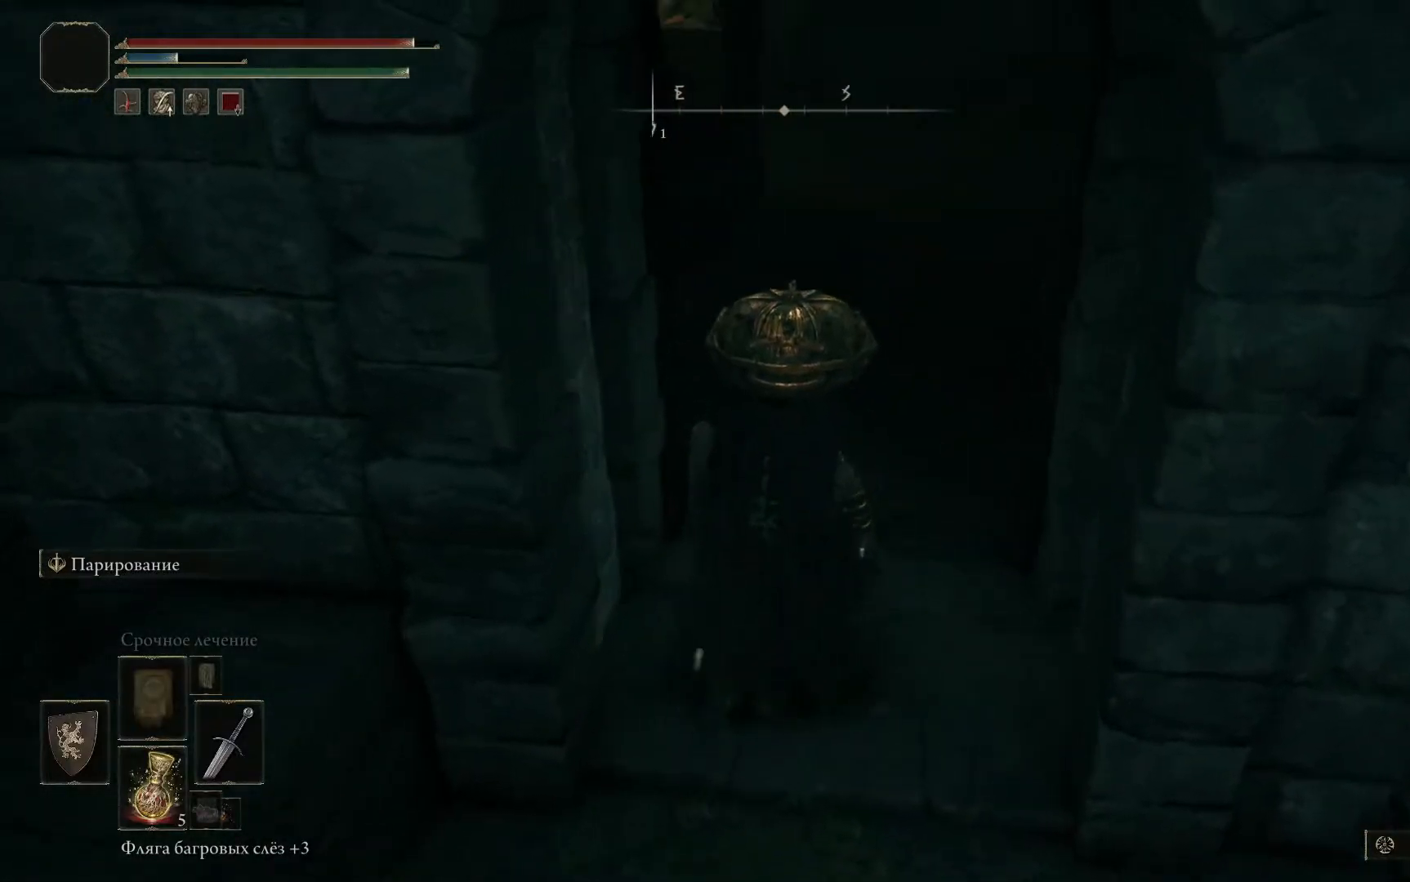
{"buttons": [], "left_stick": "center", "right_stick": "center", "events": [[301, "right_stick", "center"]]}
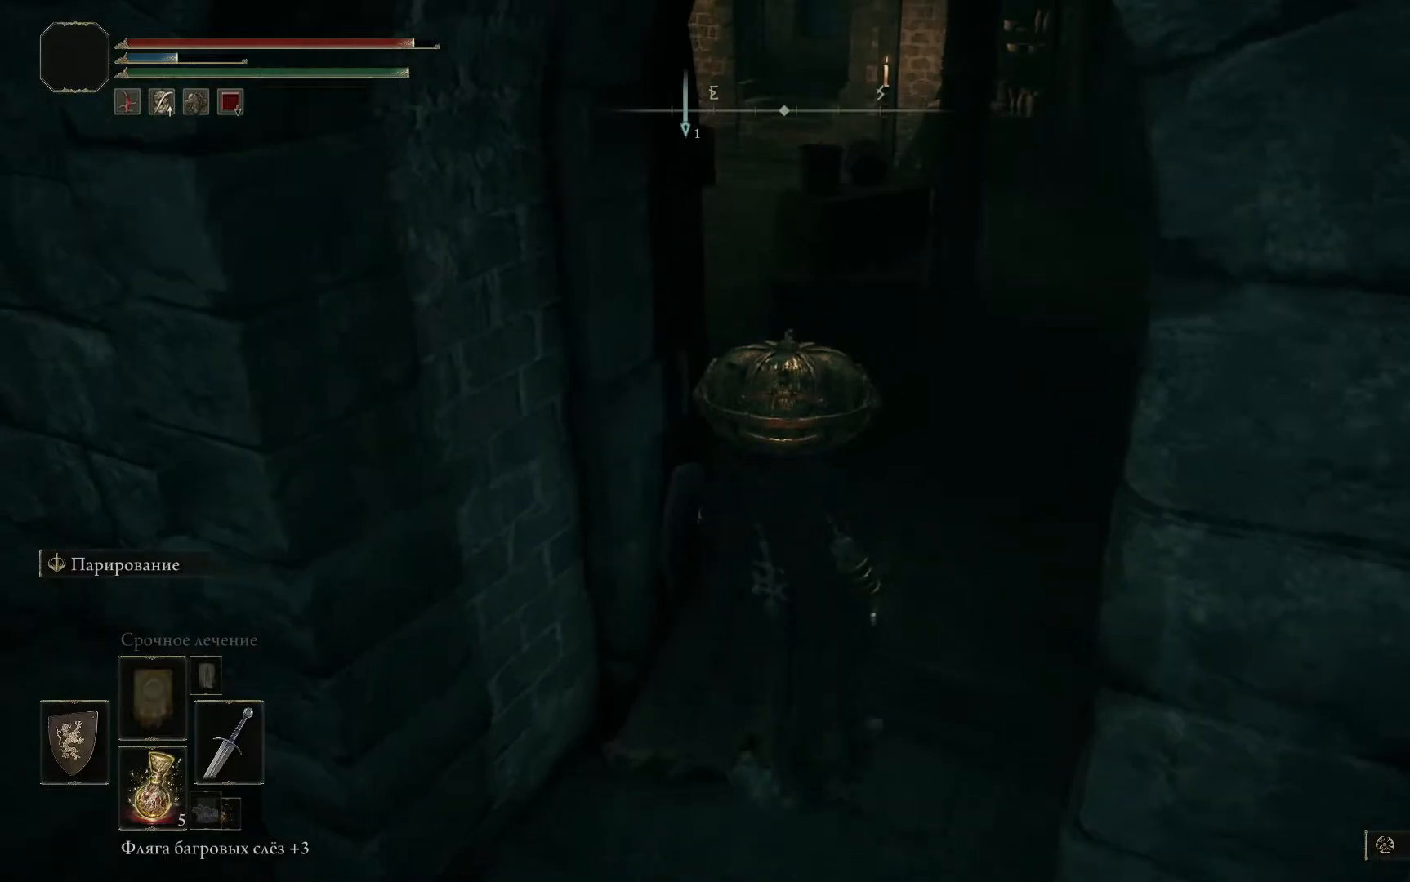
{"buttons": [], "left_stick": "right", "right_stick": "left", "events": [[333, "right_stick", "left"], [400, "left_stick", "down-right"], [450, "left_stick", "right"]]}
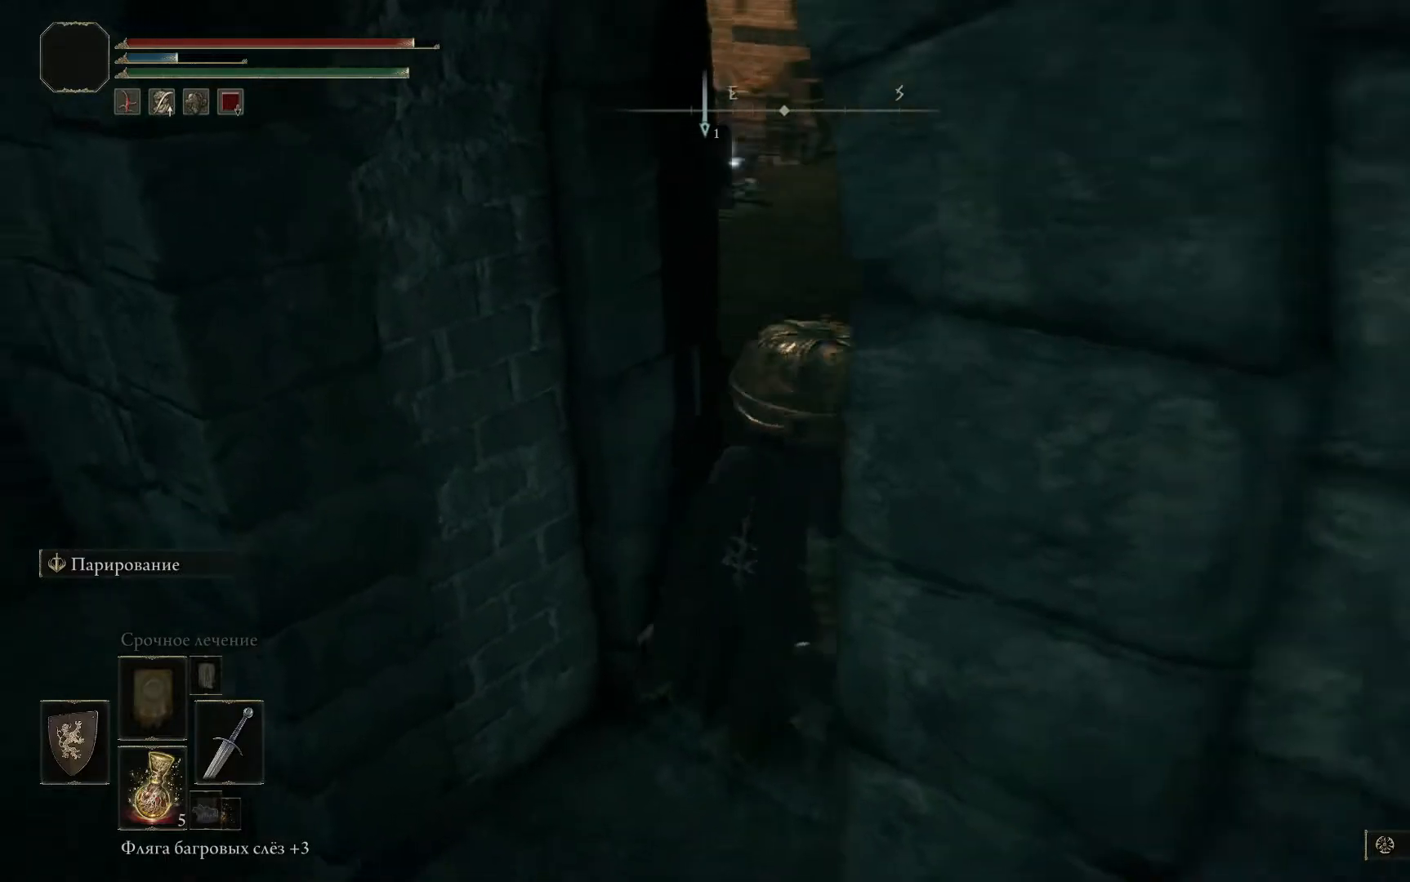
{"buttons": [], "left_stick": "center", "right_stick": "center", "events": [[234, "left_stick", "center"], [234, "right_stick", "center"]]}
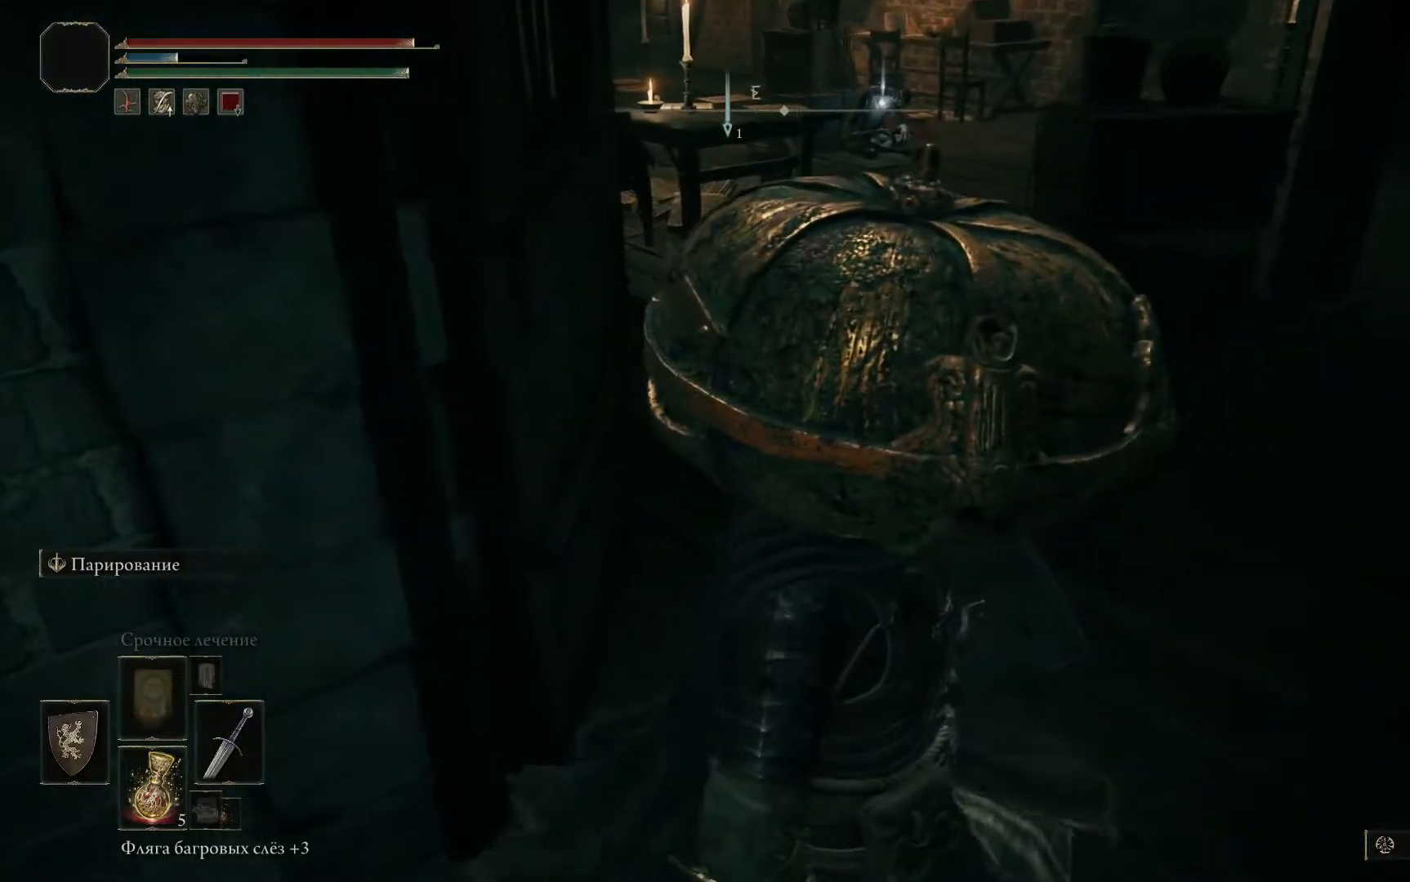
{"buttons": [], "left_stick": "down-left", "right_stick": "right", "events": [[400, "left_stick", "down-left"], [400, "right_stick", "right"]]}
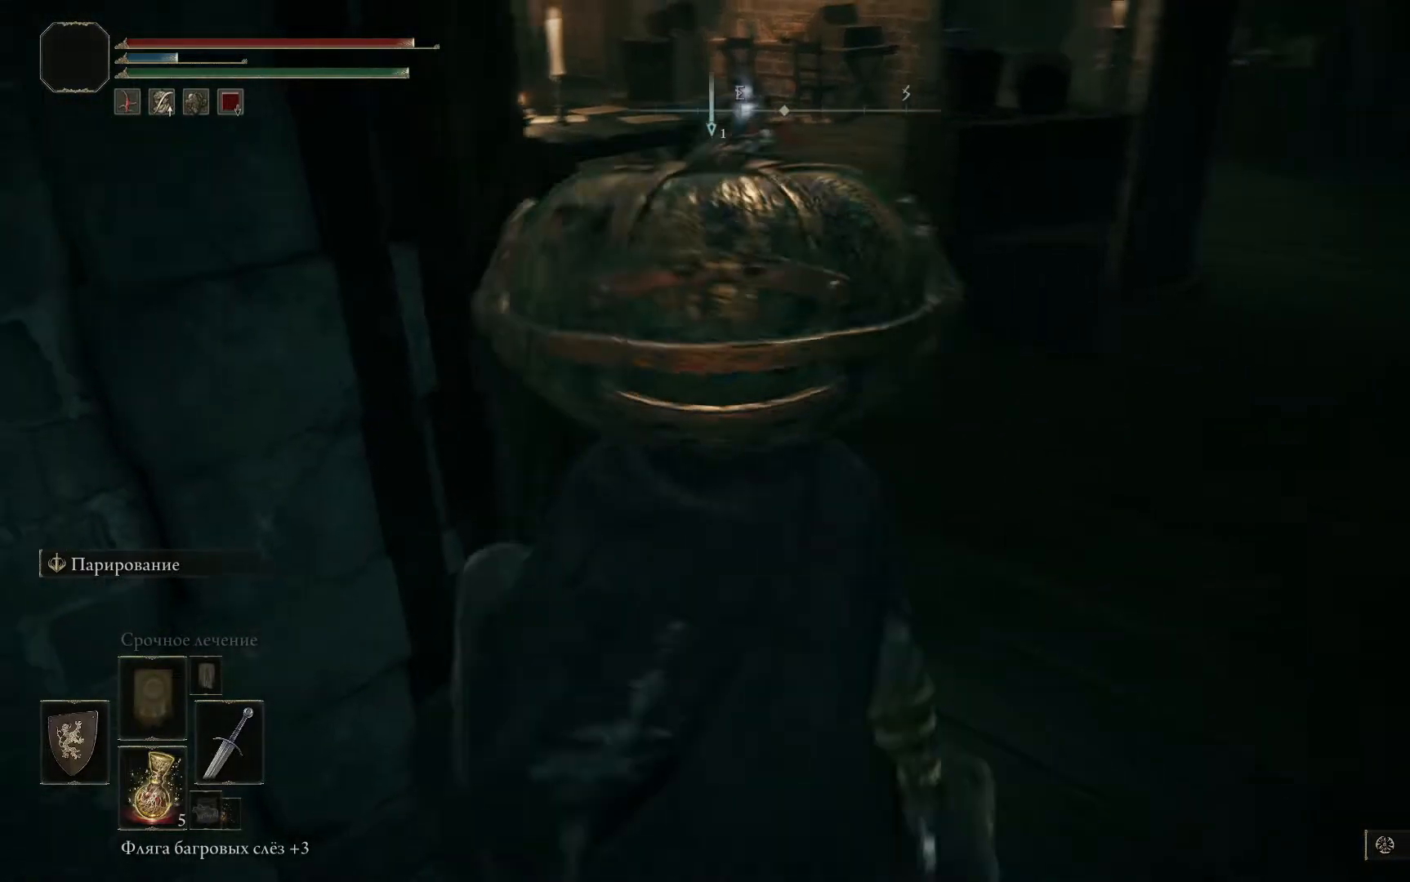
{"buttons": [], "left_stick": "down", "right_stick": "center", "events": [[150, "left_stick", "down"], [301, "right_stick", "center"]]}
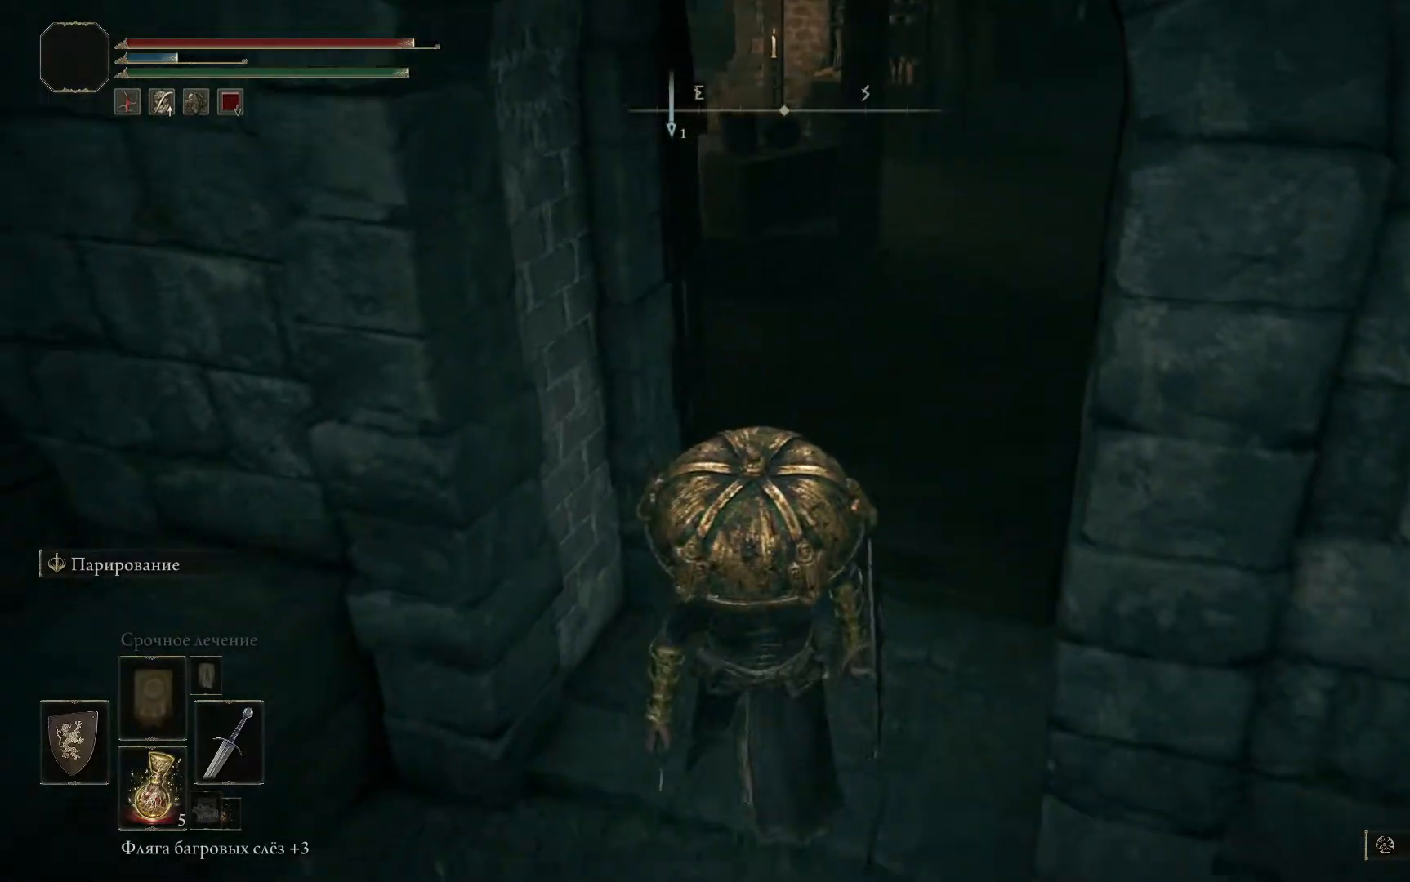
{"buttons": ["DPAD_DOWN"], "left_stick": "center", "right_stick": "center", "events": [[333, "left_stick", "center"], [484, "DPAD_DOWN", "down"]]}
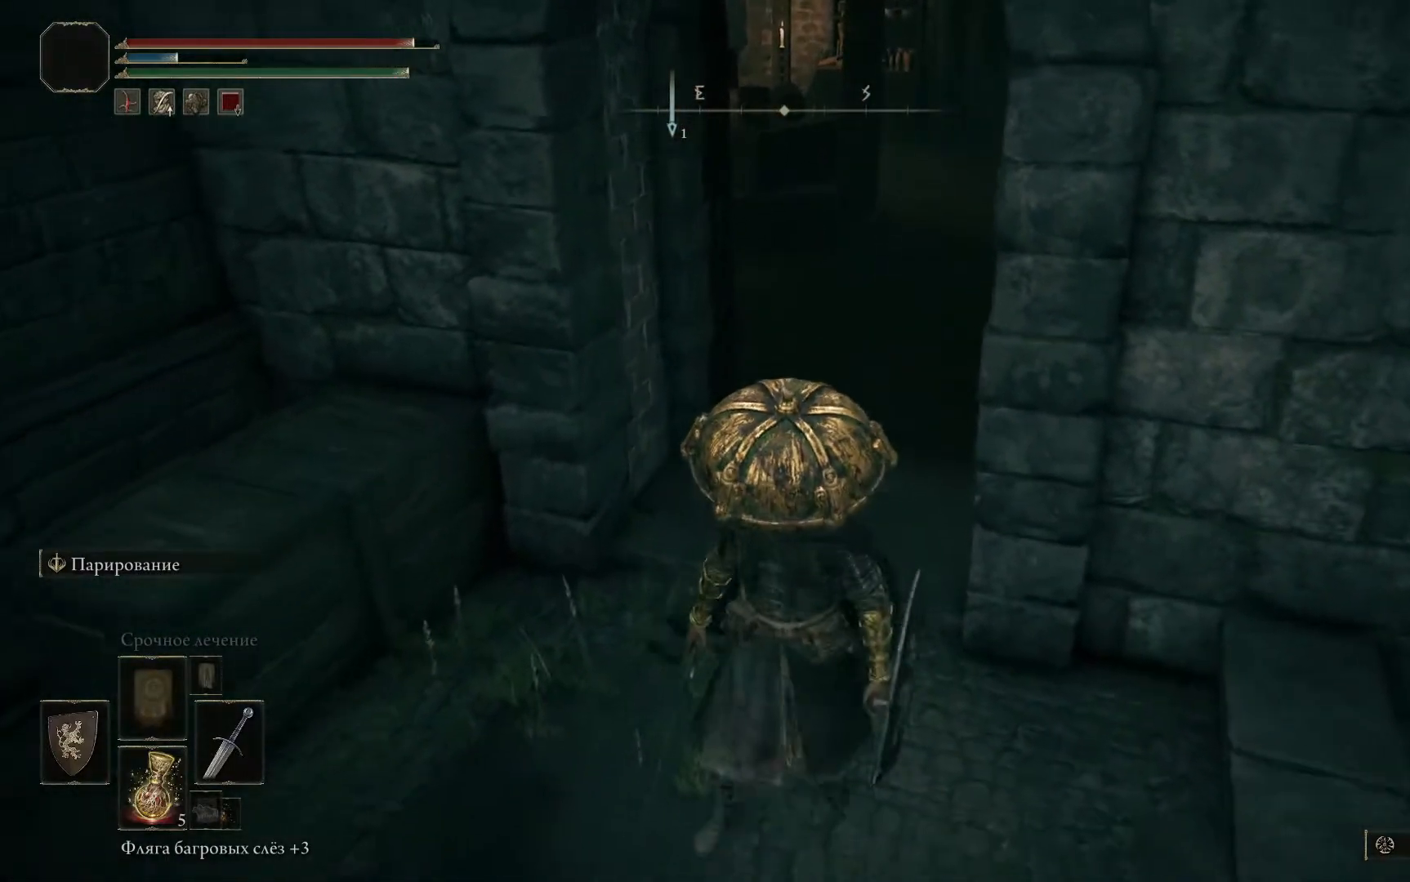
{"buttons": [], "left_stick": "center", "right_stick": "center", "events": [[100, "DPAD_DOWN", "up"], [384, "DPAD_DOWN", "down"], [484, "DPAD_DOWN", "up"]]}
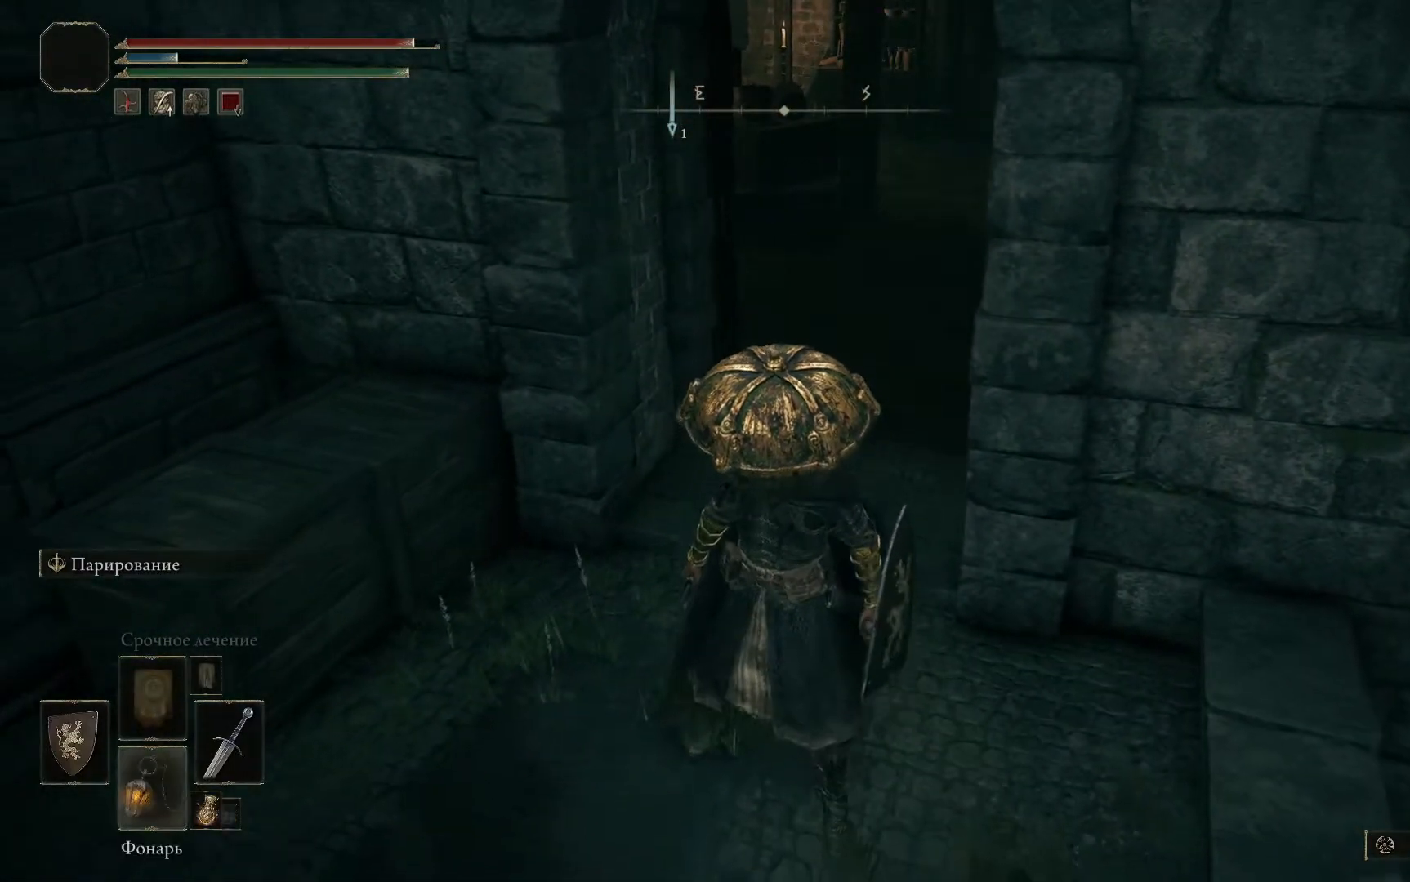
{"buttons": [], "left_stick": "center", "right_stick": "center", "events": [[367, "X", "down"], [484, "X", "up"]]}
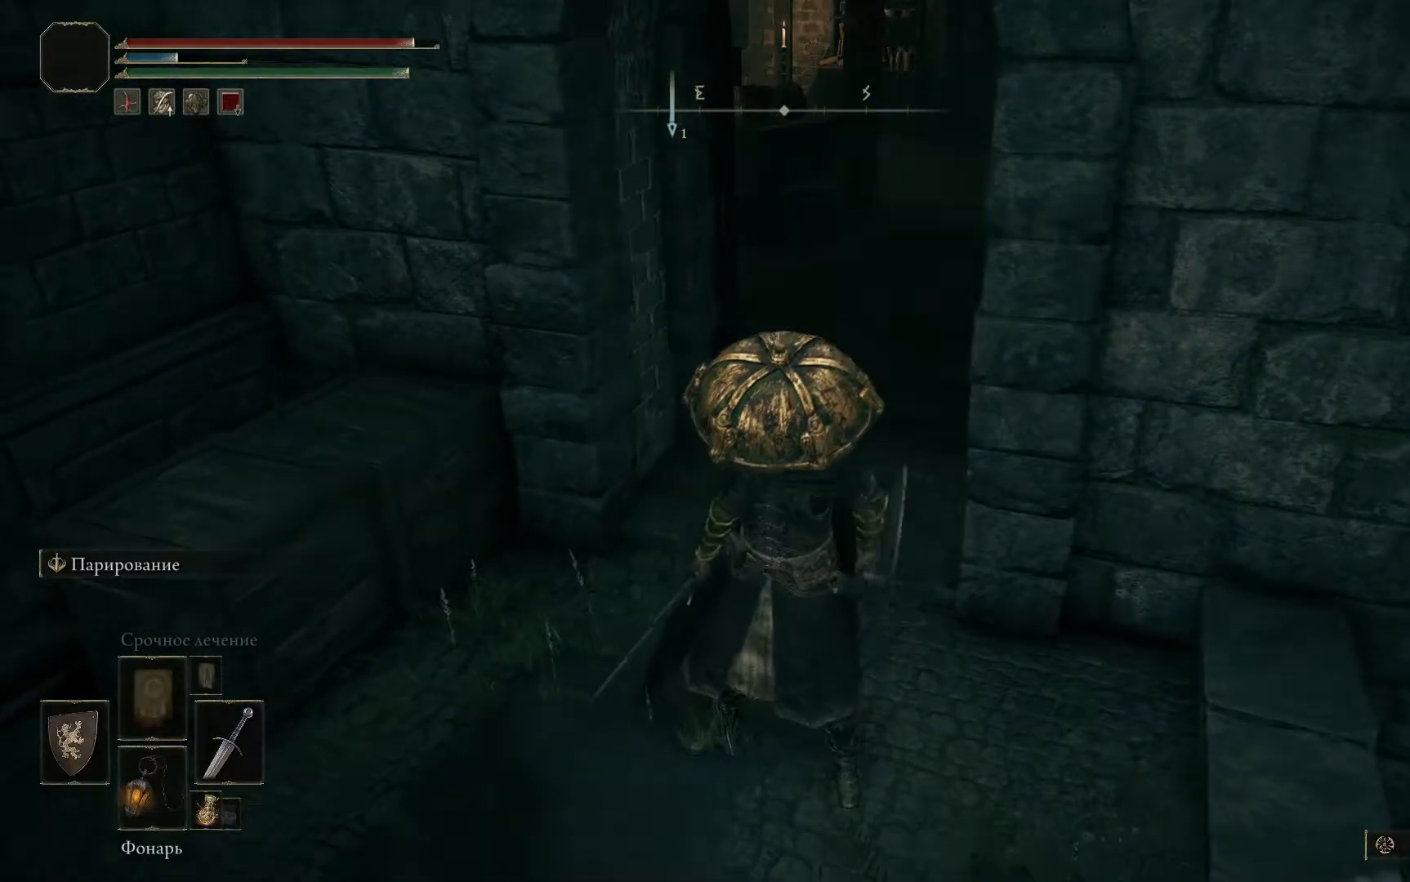
{"buttons": [], "left_stick": "down", "right_stick": "center", "events": [[234, "left_stick", "down"]]}